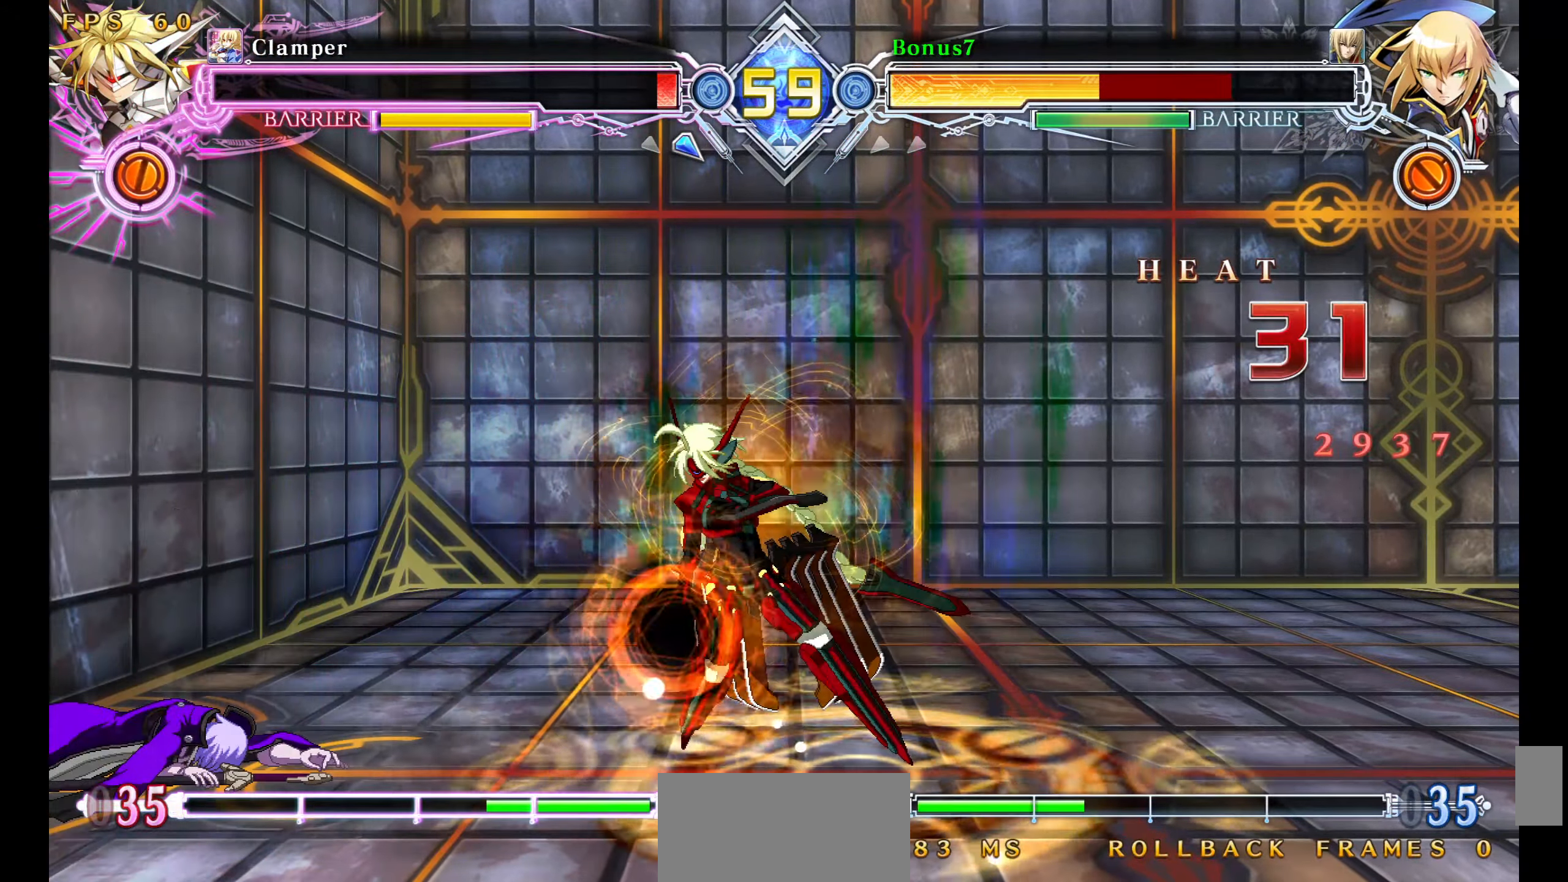
Gameplay with a controller (arcade stick); each line is a JSON object with the inputs held at the frame after it. "events" lists button and stick changes between this image and that frame as [ms after this image, input, new state], when the widget could be followed in between. Not read: L3 R3 SELECT START.
{"buttons": [], "events": [[150, "SQUARE", "down"], [150, "TRIANGLE", "down"], [483, "SQUARE", "up"], [483, "TRIANGLE", "up"]]}
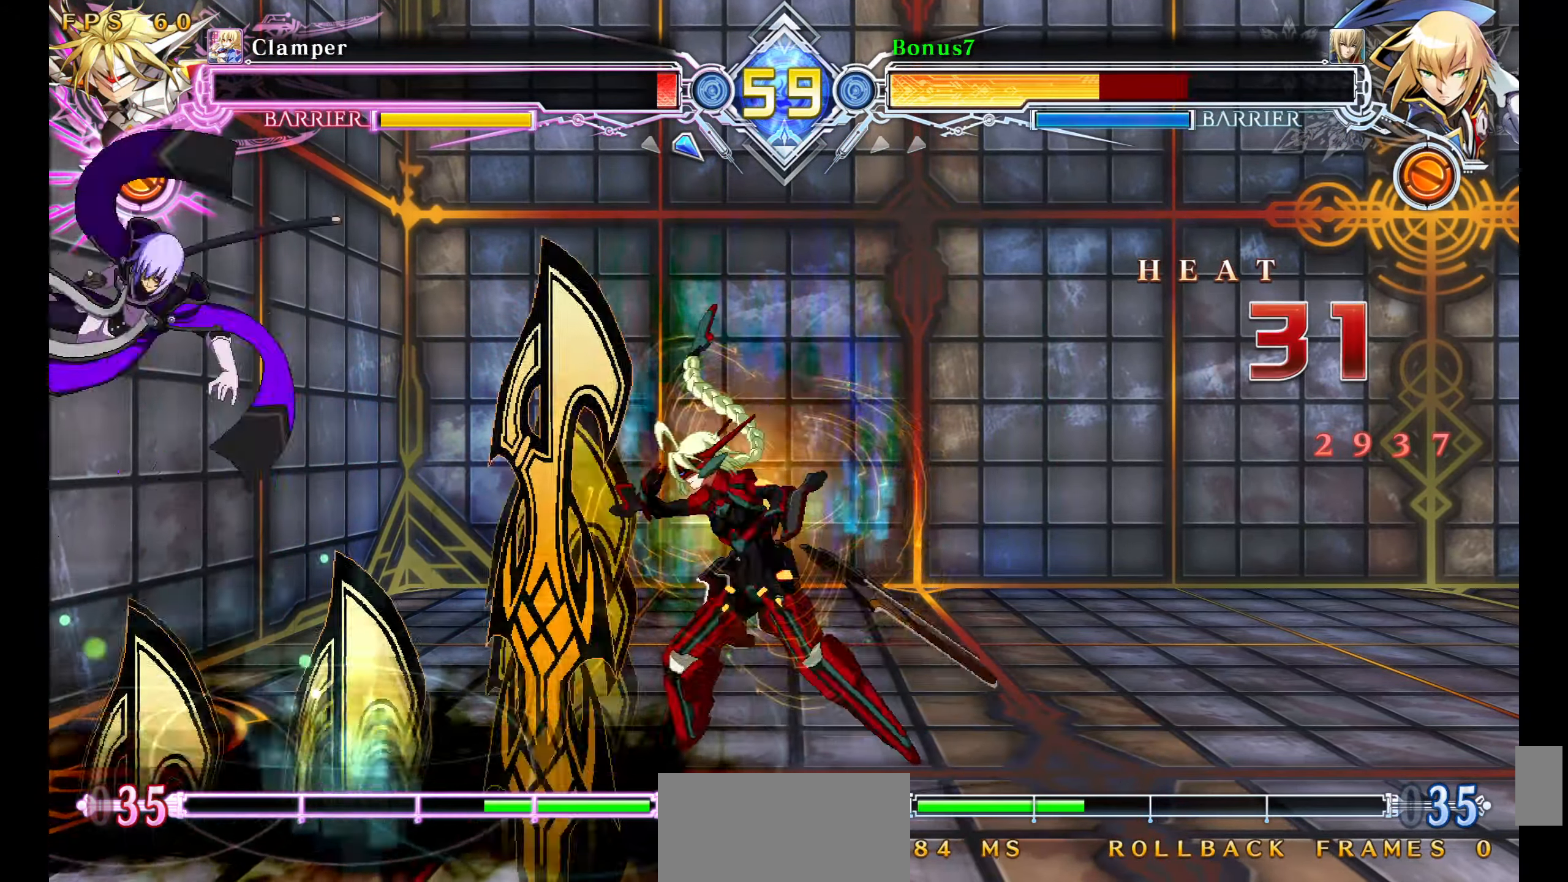
{"buttons": ["SQUARE", "TRIANGLE", "DPAD_DOWN", "DPAD_LEFT"], "events": [[83, "DPAD_LEFT", "down"], [100, "DPAD_DOWN", "down"], [100, "SQUARE", "down"], [100, "TRIANGLE", "down"]]}
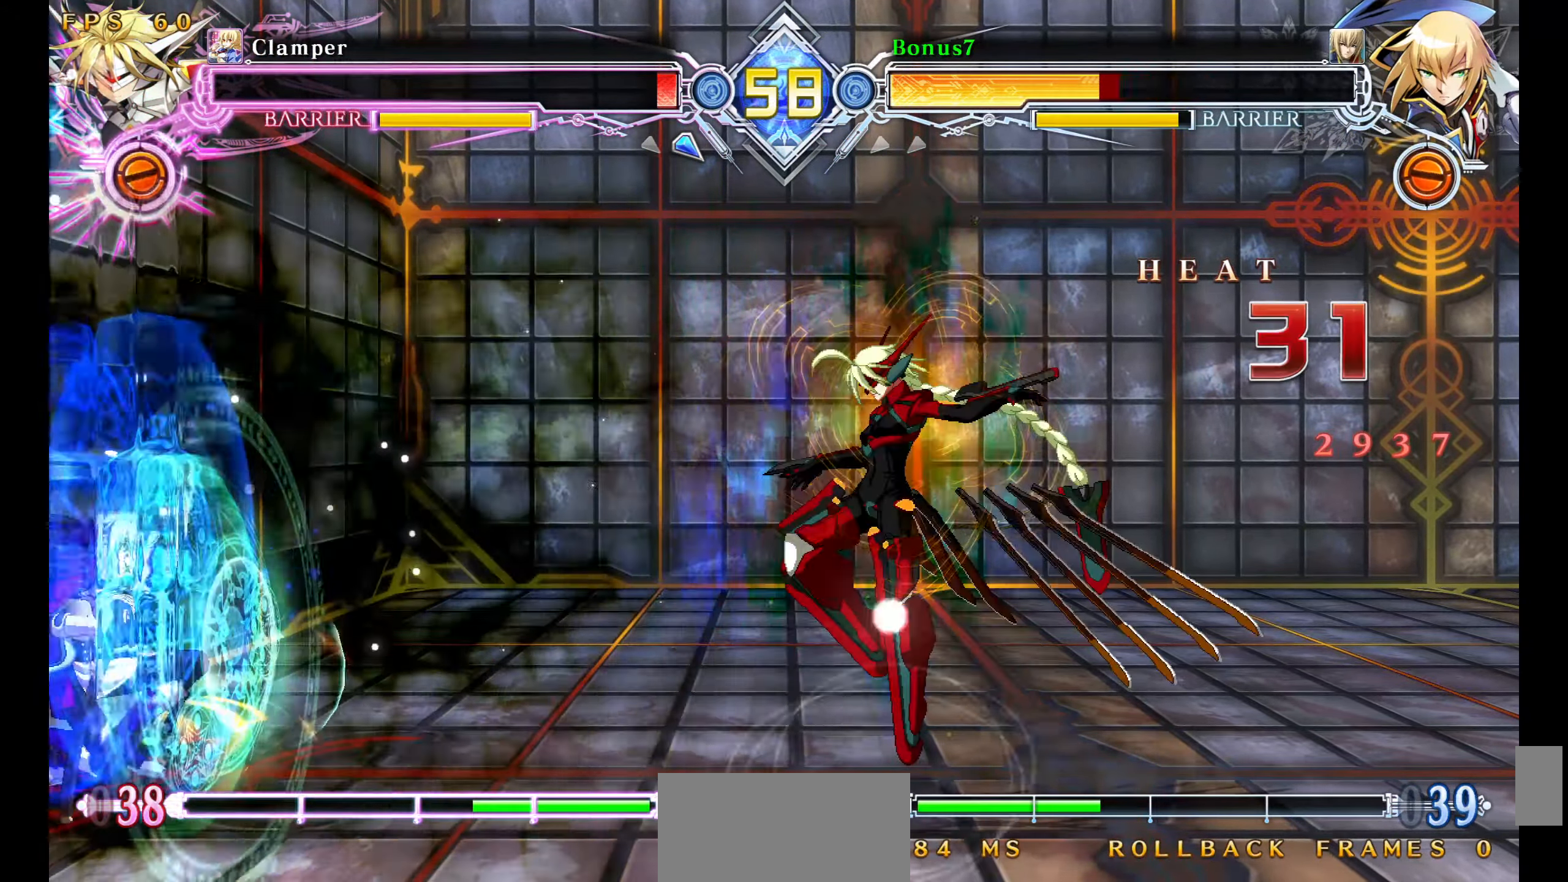
{"buttons": ["DPAD_LEFT"], "events": [[250, "SQUARE", "up"], [250, "TRIANGLE", "up"], [267, "DPAD_DOWN", "up"]]}
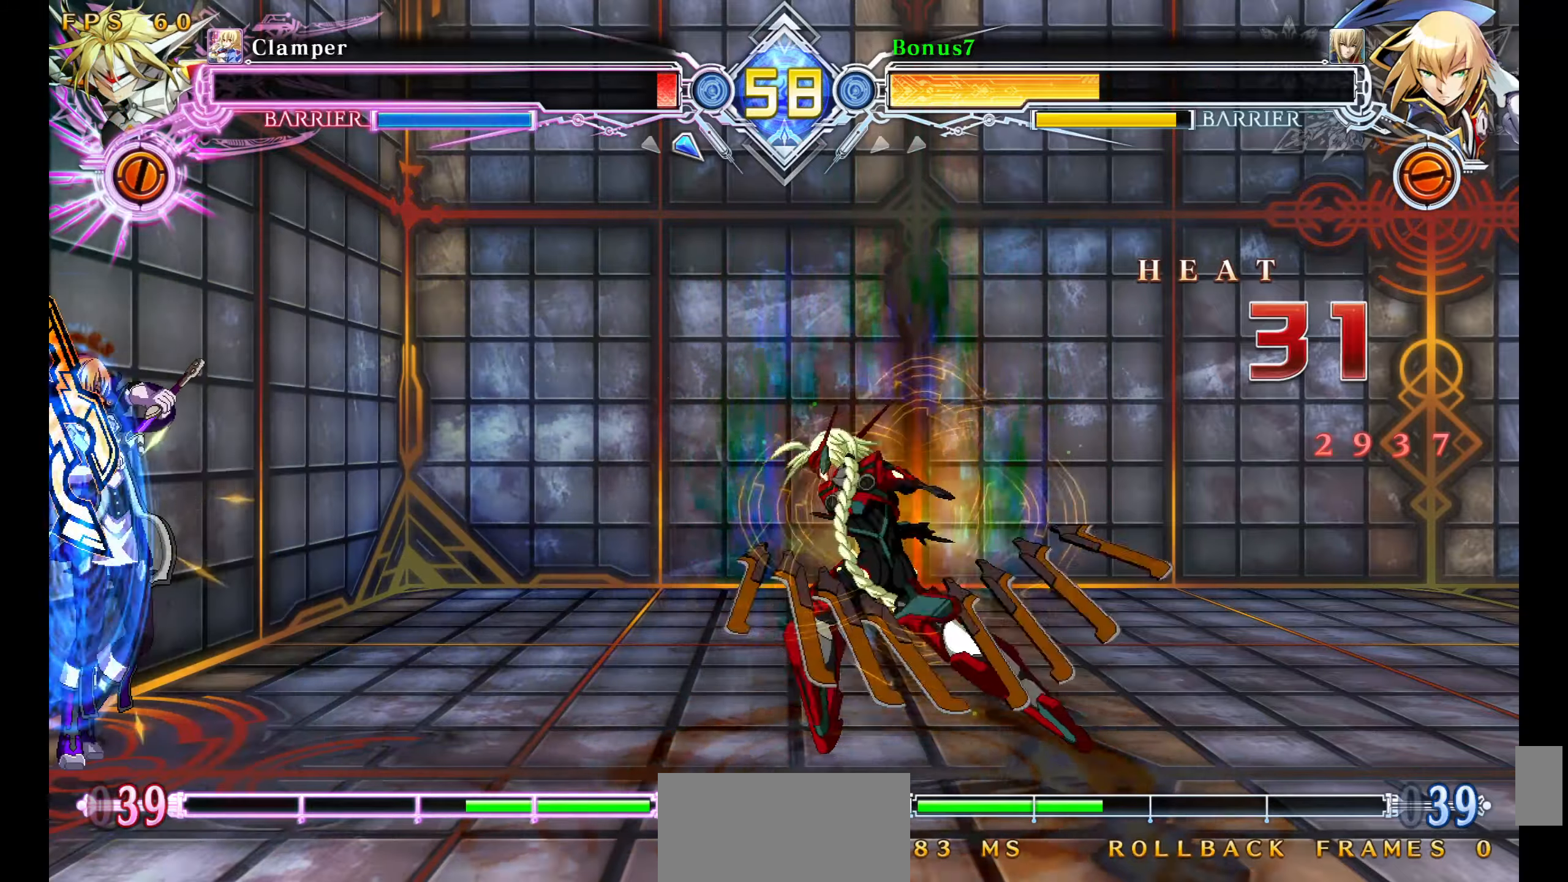
{"buttons": ["DPAD_DOWN", "DPAD_LEFT"], "events": [[467, "DPAD_DOWN", "down"]]}
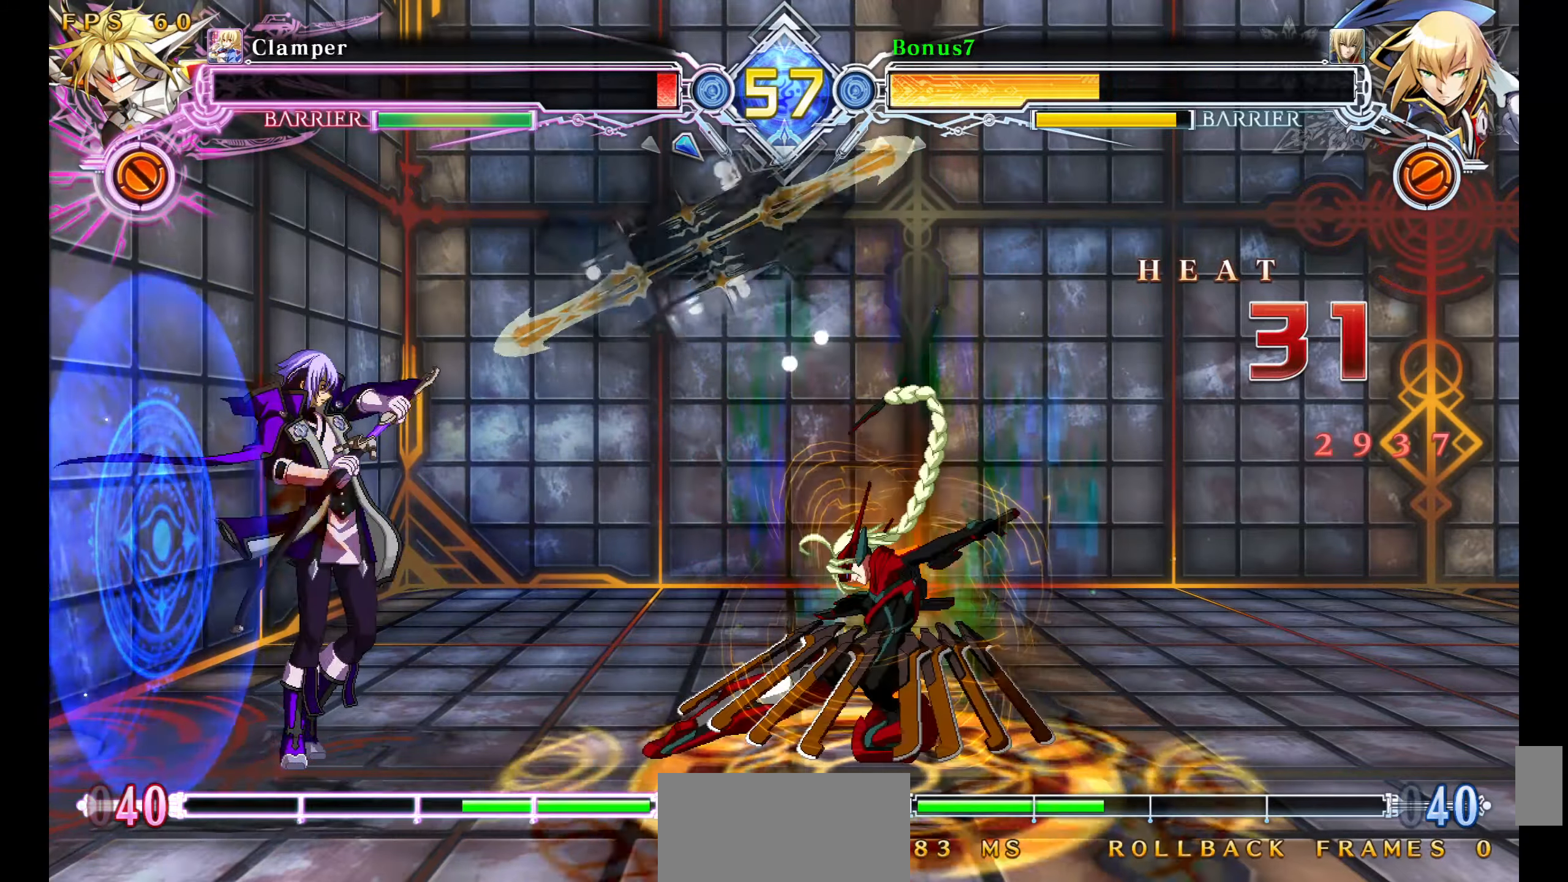
{"buttons": ["DPAD_DOWN", "DPAD_LEFT"], "events": [[384, "DPAD_LEFT", "up"], [467, "DPAD_LEFT", "down"]]}
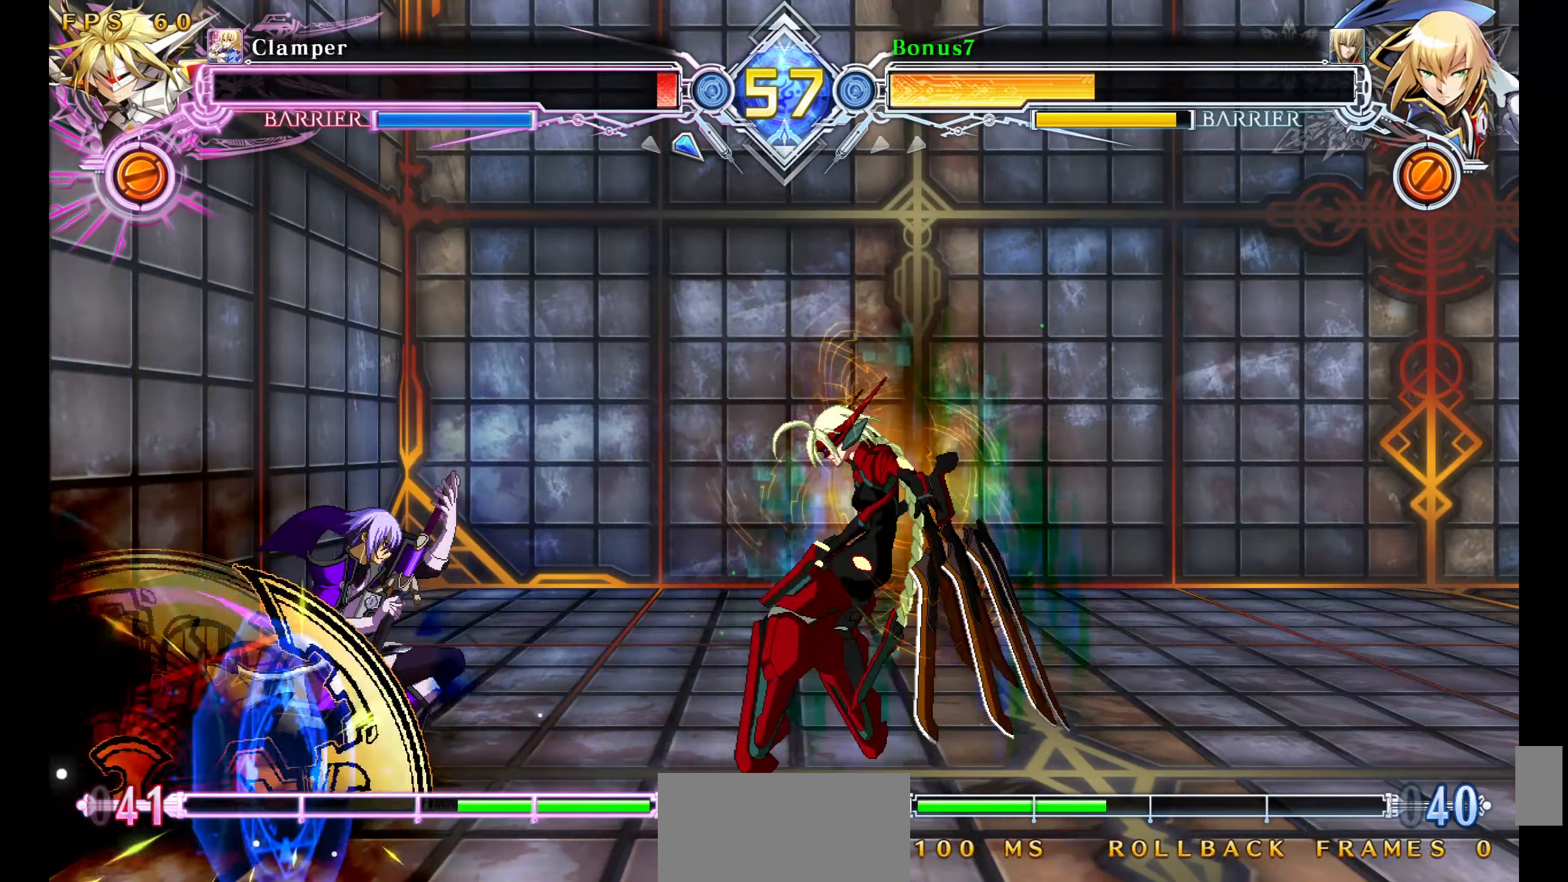
{"buttons": ["DPAD_DOWN", "DPAD_LEFT"], "events": [[150, "DPAD_LEFT", "up"], [200, "DPAD_LEFT", "down"], [300, "DPAD_DOWN", "up"], [300, "DPAD_LEFT", "up"], [334, "DPAD_LEFT", "down"], [350, "DPAD_DOWN", "down"]]}
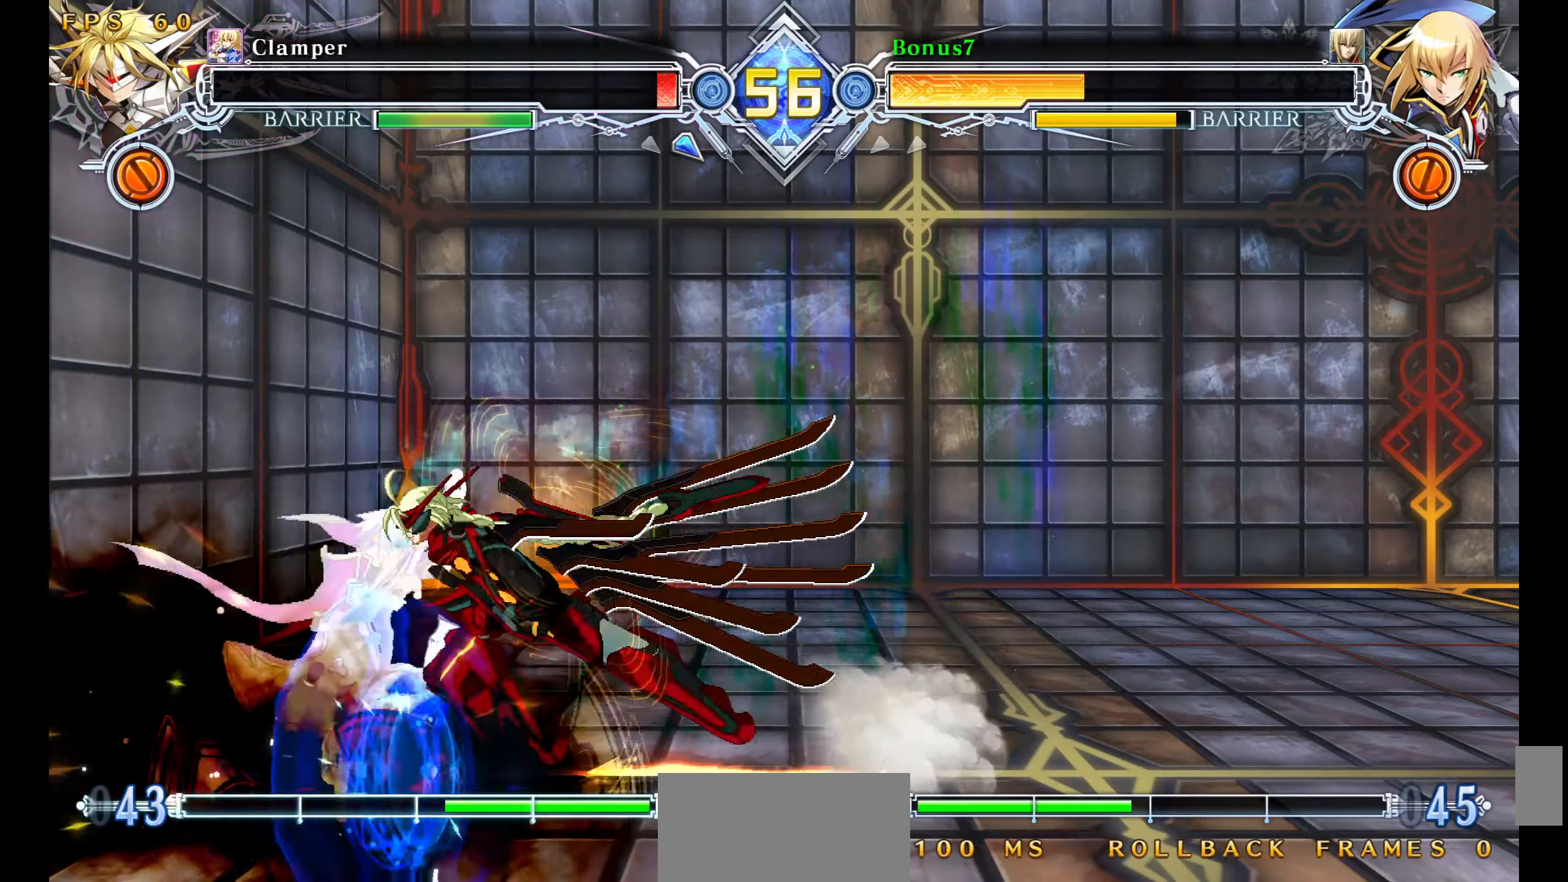
{"buttons": ["SQUARE", "TRIANGLE", "DPAD_DOWN", "DPAD_LEFT"], "events": [[17, "DPAD_DOWN", "up"], [234, "SQUARE", "down"], [234, "TRIANGLE", "down"], [250, "DPAD_DOWN", "down"]]}
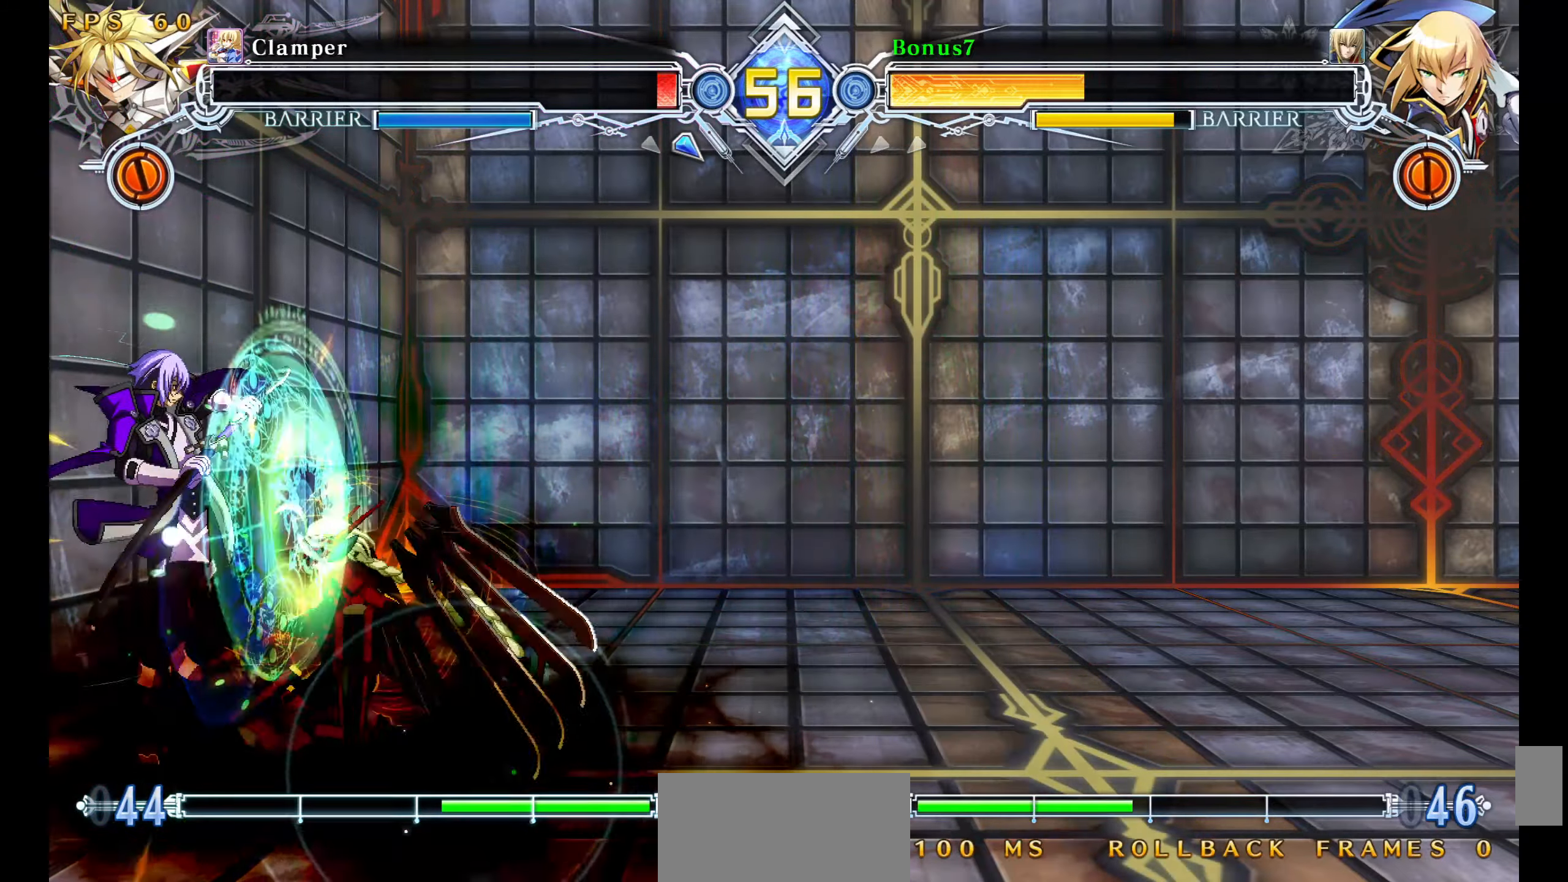
{"buttons": ["CROSS", "DPAD_RIGHT"], "events": [[267, "DPAD_DOWN", "up"], [284, "DPAD_LEFT", "up"], [284, "DPAD_RIGHT", "down"], [284, "SQUARE", "up"], [284, "TRIANGLE", "up"], [367, "DPAD_DOWN", "down"], [400, "DPAD_RIGHT", "up"], [434, "DPAD_RIGHT", "down"], [450, "CROSS", "down"], [484, "DPAD_DOWN", "up"]]}
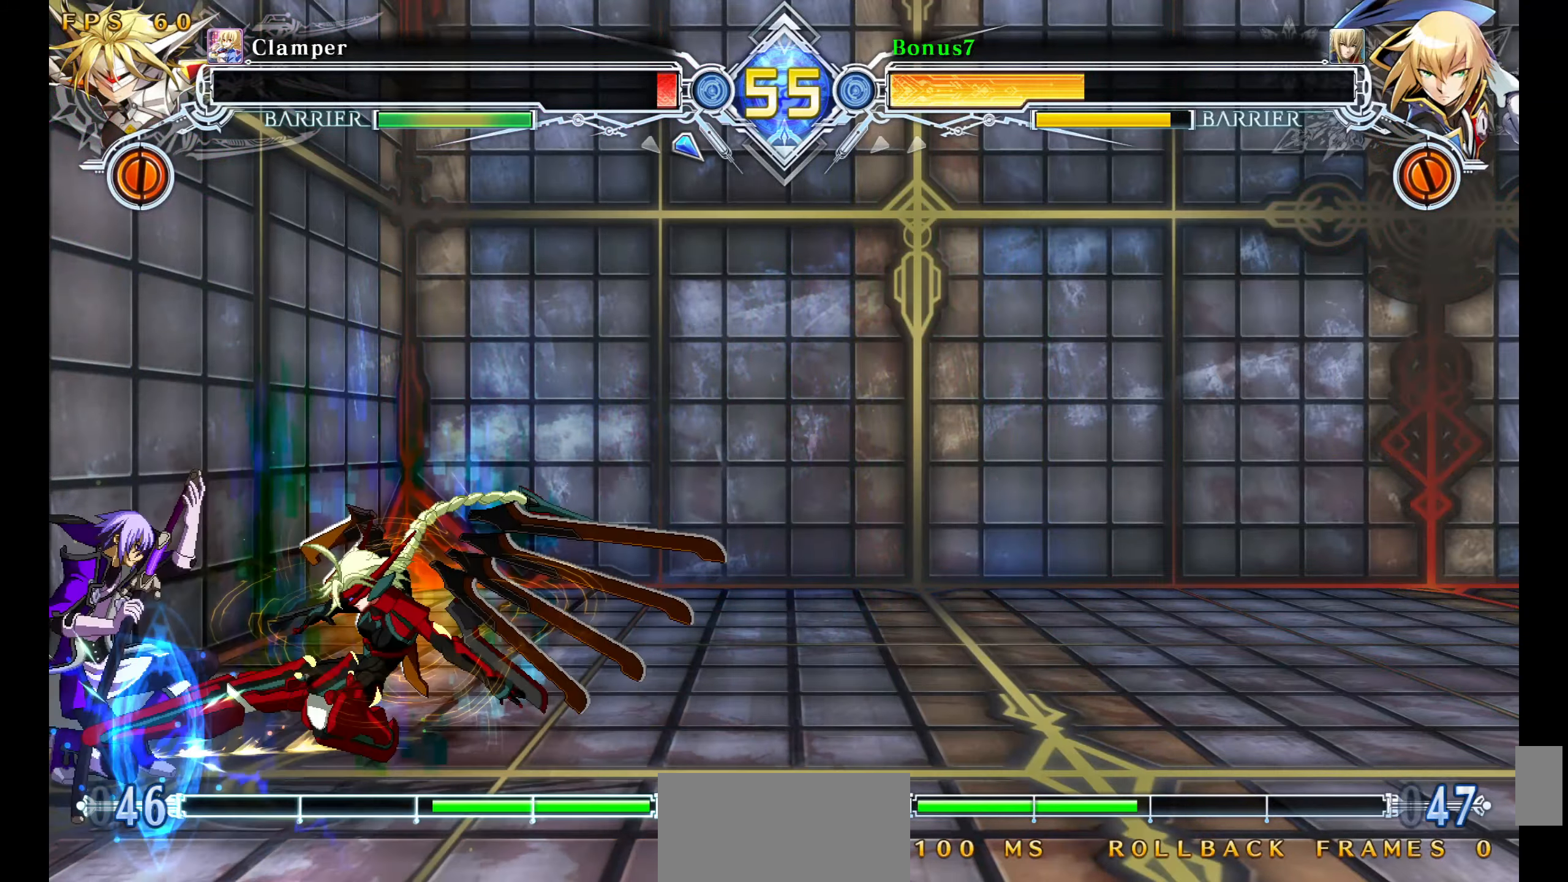
{"buttons": ["SQUARE", "TRIANGLE", "DPAD_DOWN", "DPAD_LEFT"], "events": [[34, "DPAD_RIGHT", "up"], [217, "CROSS", "up"], [217, "DPAD_DOWN", "down"], [217, "DPAD_LEFT", "down"], [300, "SQUARE", "down"], [300, "TRIANGLE", "down"]]}
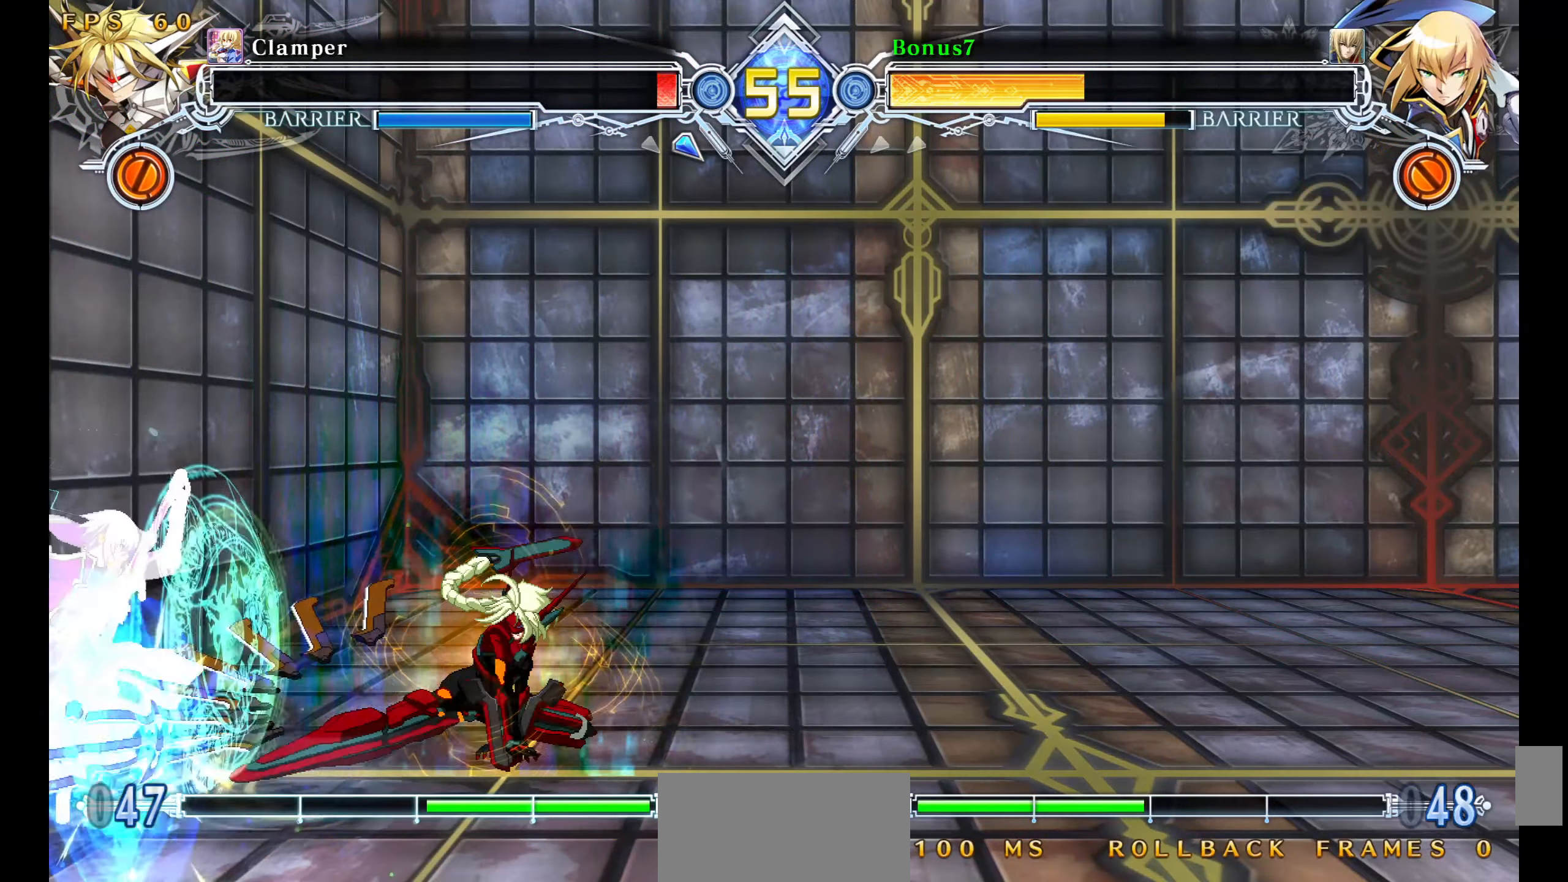
{"buttons": ["DPAD_DOWN", "DPAD_LEFT"], "events": [[234, "DPAD_LEFT", "up"], [284, "SQUARE", "up"], [284, "TRIANGLE", "up"], [434, "DPAD_LEFT", "down"]]}
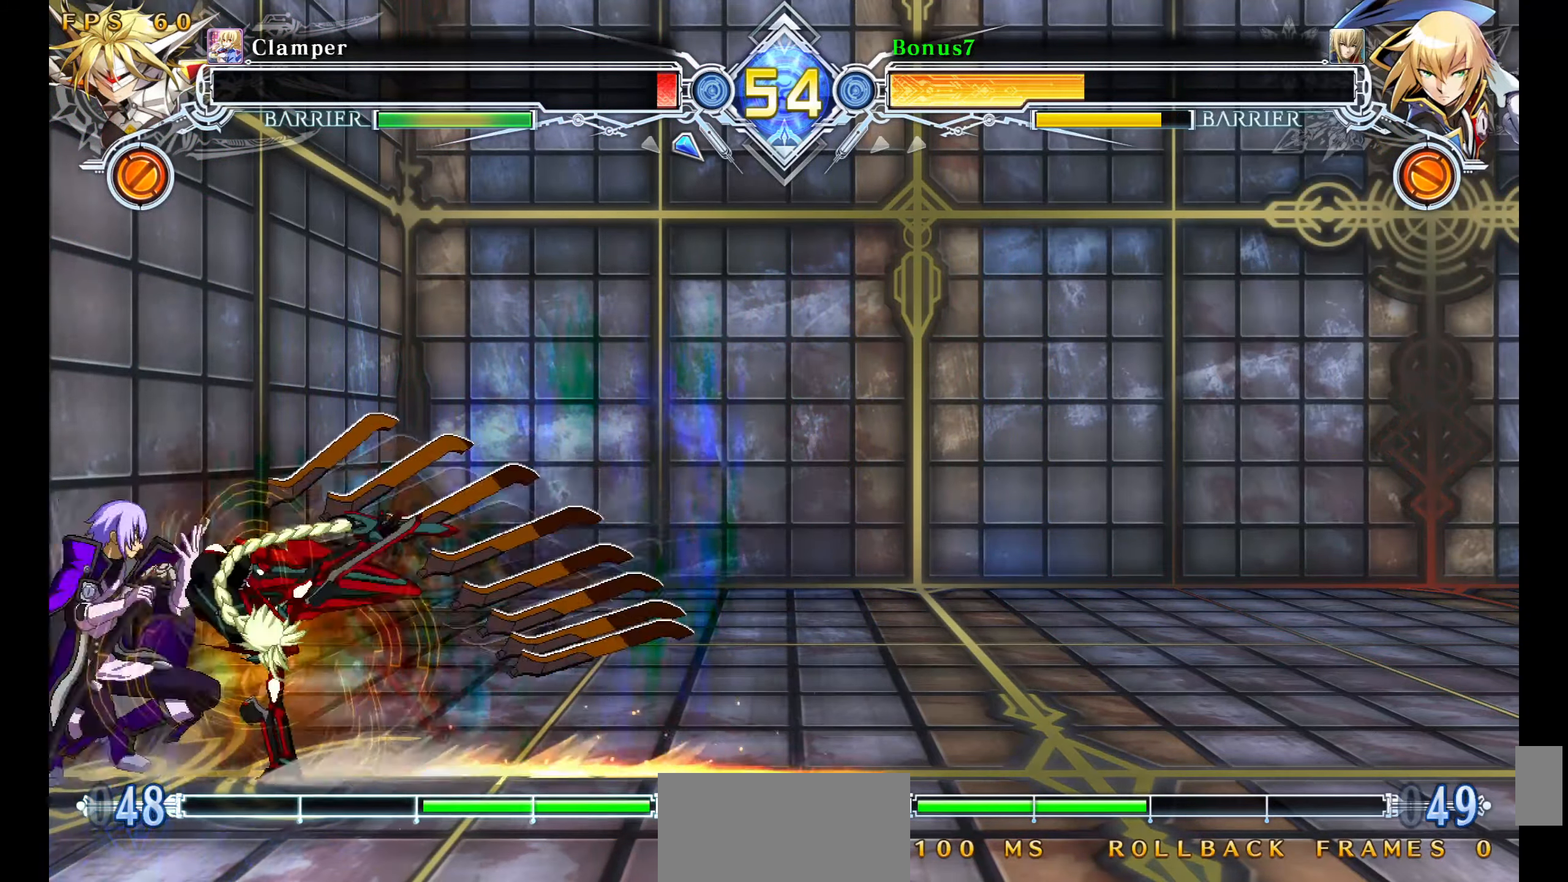
{"buttons": ["CROSS", "DPAD_RIGHT"], "events": [[217, "DPAD_DOWN", "up"], [234, "DPAD_LEFT", "up"], [267, "DPAD_RIGHT", "down"], [334, "DPAD_DOWN", "down"], [367, "DPAD_RIGHT", "up"], [400, "DPAD_RIGHT", "down"], [417, "DPAD_DOWN", "up"], [434, "CROSS", "down"]]}
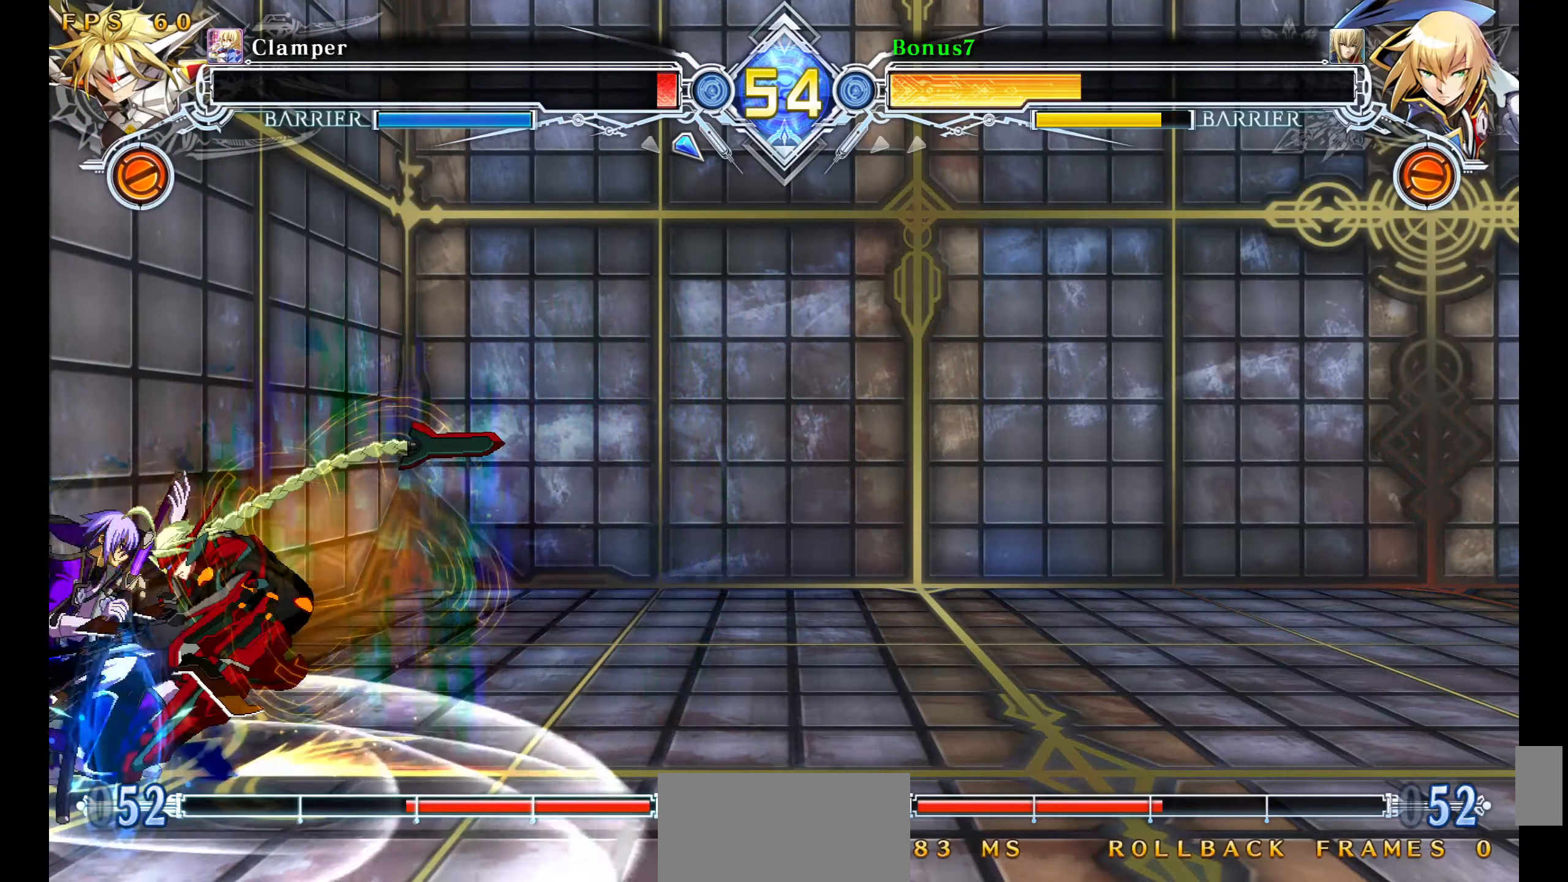
{"buttons": ["SQUARE", "TRIANGLE", "DPAD_DOWN", "DPAD_LEFT"], "events": [[17, "DPAD_RIGHT", "up"], [250, "DPAD_LEFT", "down"], [267, "CROSS", "up"], [300, "DPAD_DOWN", "down"], [400, "SQUARE", "down"], [400, "TRIANGLE", "down"]]}
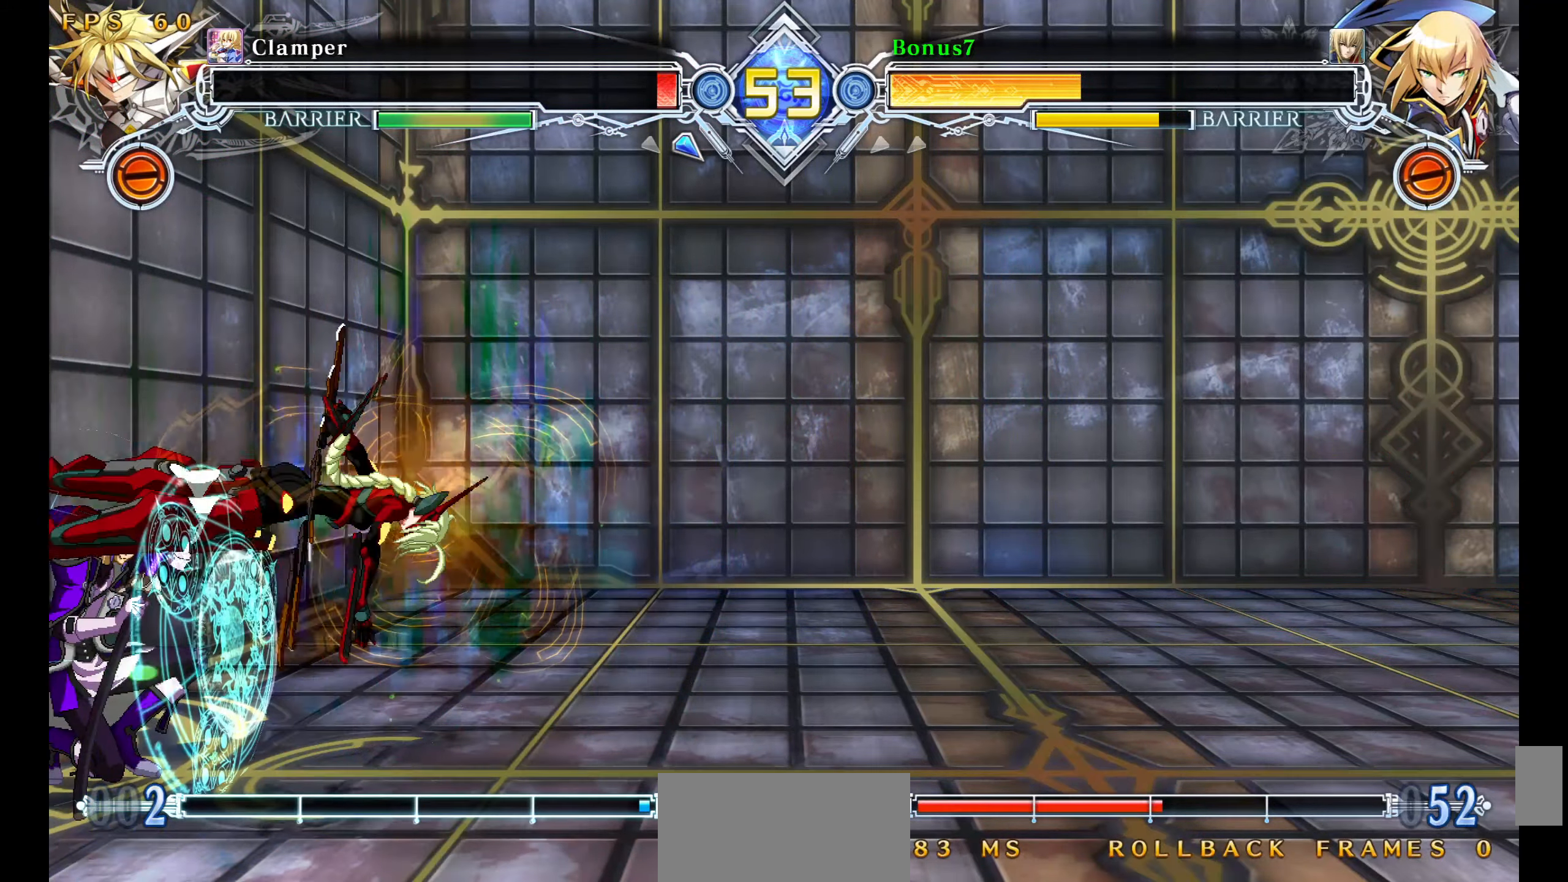
{"buttons": ["SQUARE", "TRIANGLE", "DPAD_LEFT"], "events": [[150, "DPAD_DOWN", "up"], [283, "DPAD_DOWN", "down"], [383, "DPAD_DOWN", "up"]]}
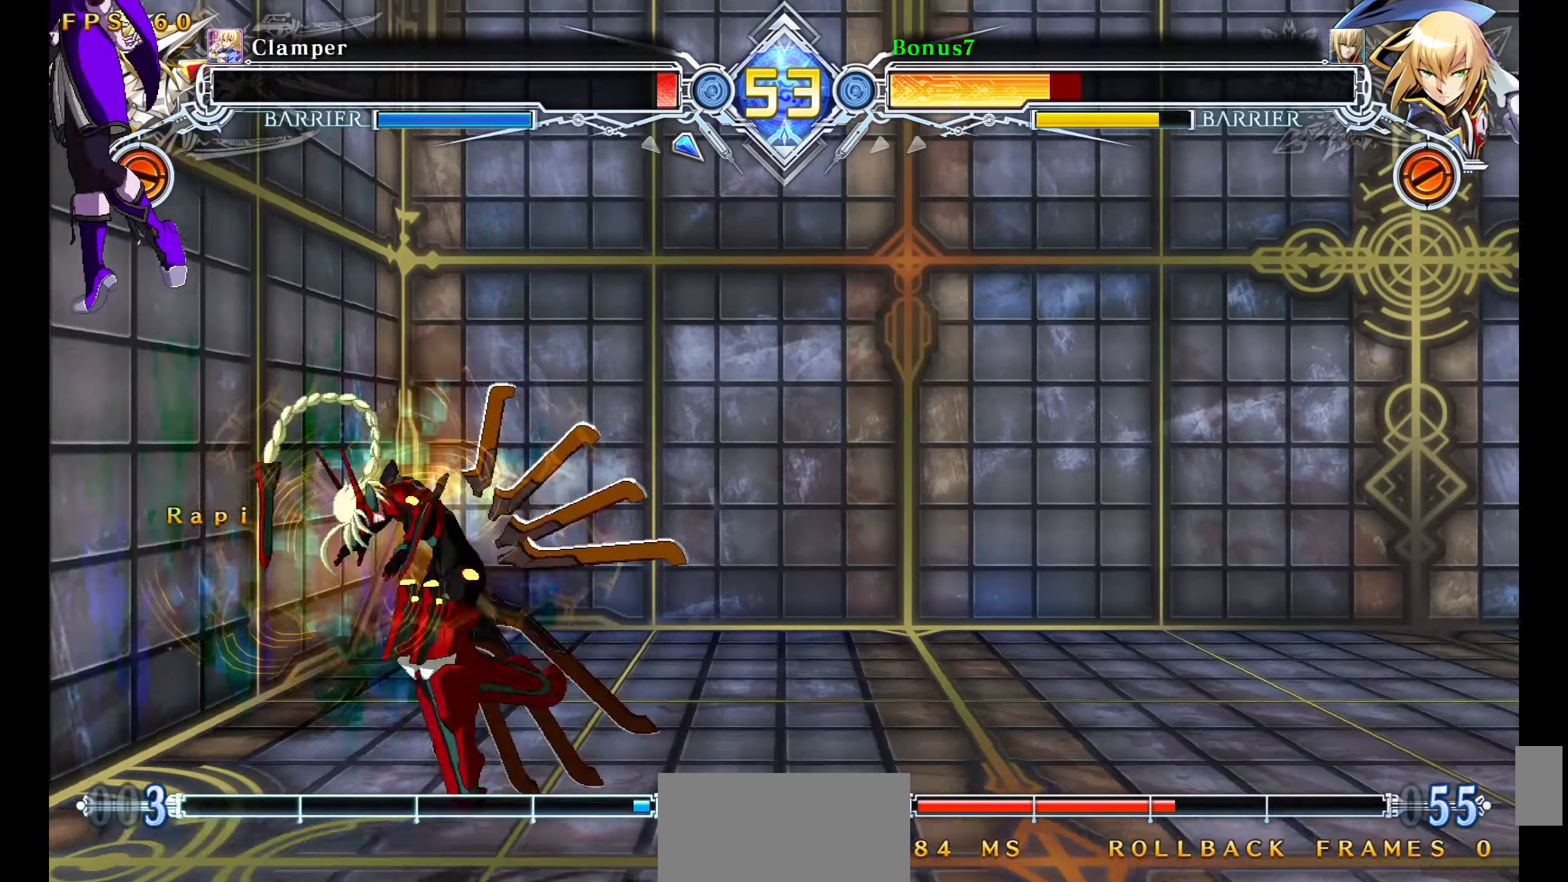
{"buttons": ["SQUARE", "TRIANGLE", "DPAD_LEFT"], "events": []}
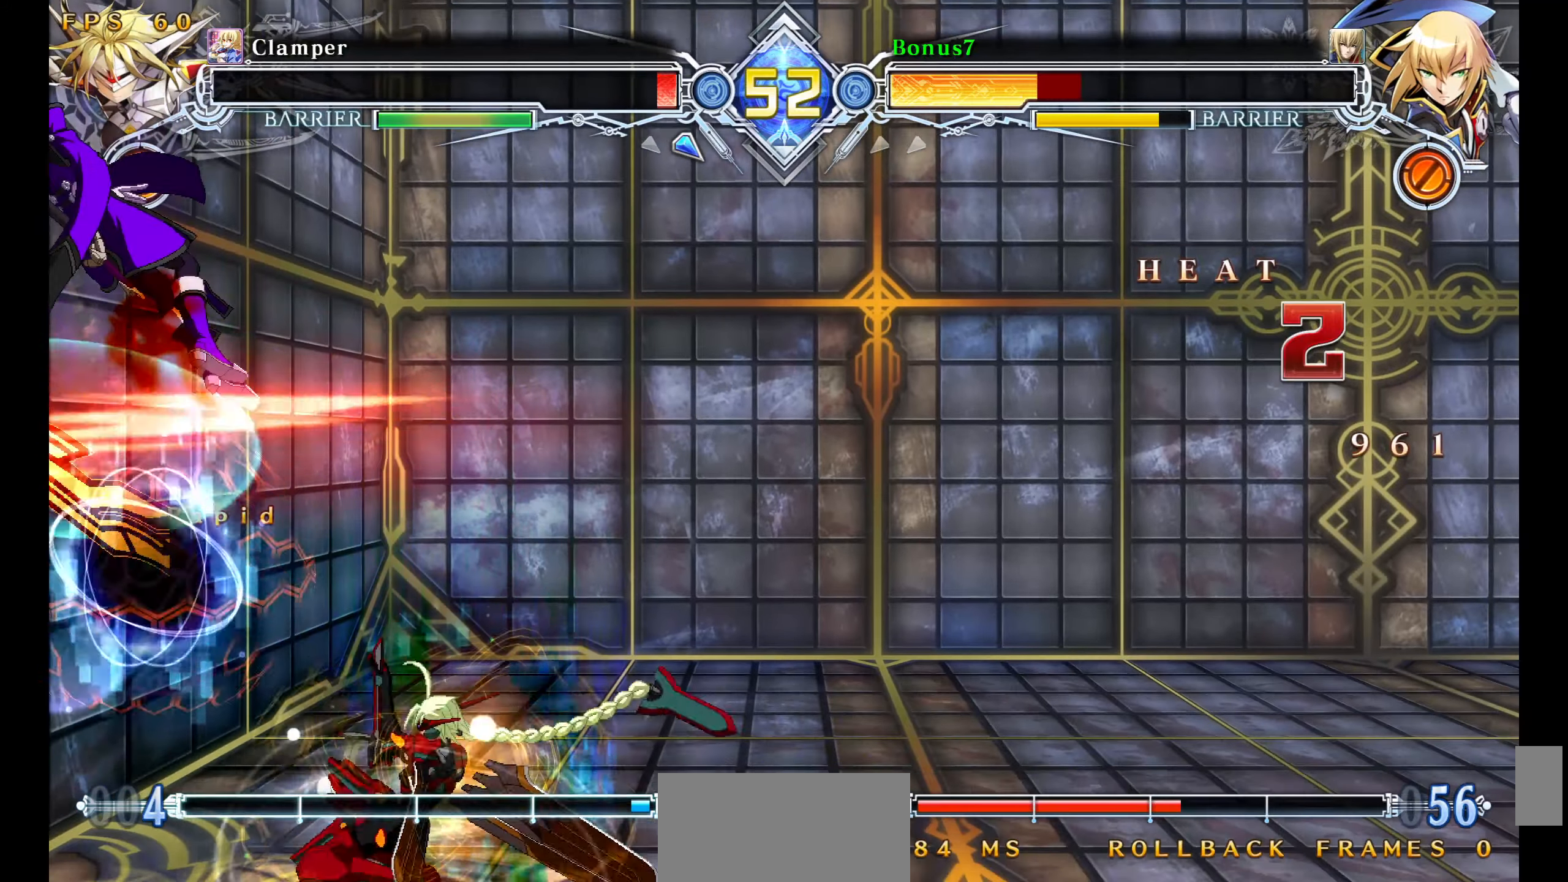
{"buttons": ["SQUARE", "TRIANGLE", "DPAD_LEFT"], "events": []}
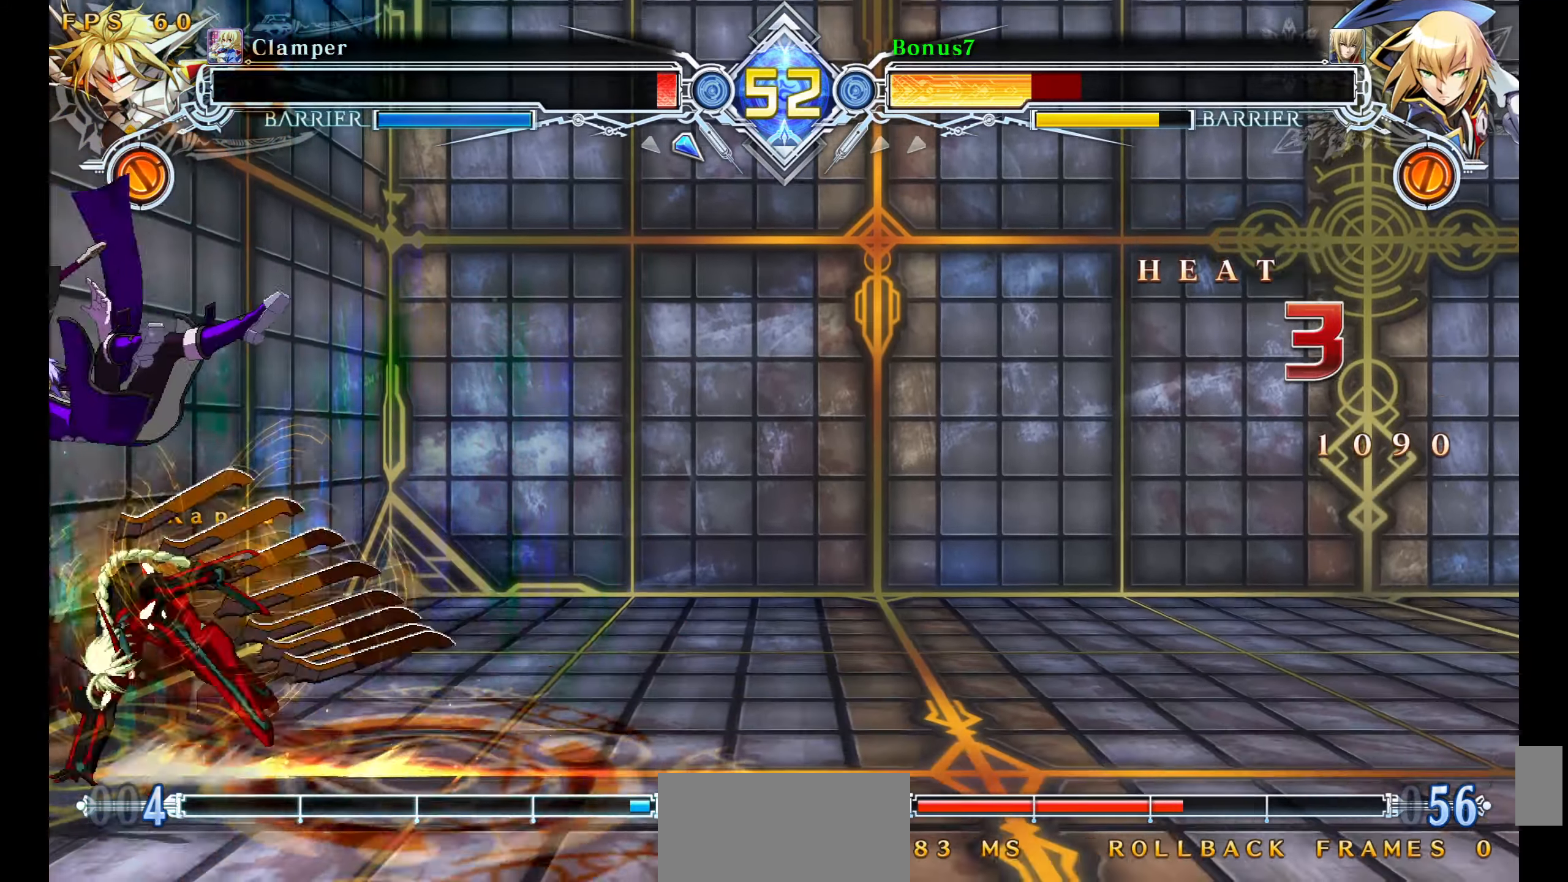
{"buttons": ["SQUARE", "TRIANGLE"], "events": [[233, "DPAD_LEFT", "up"]]}
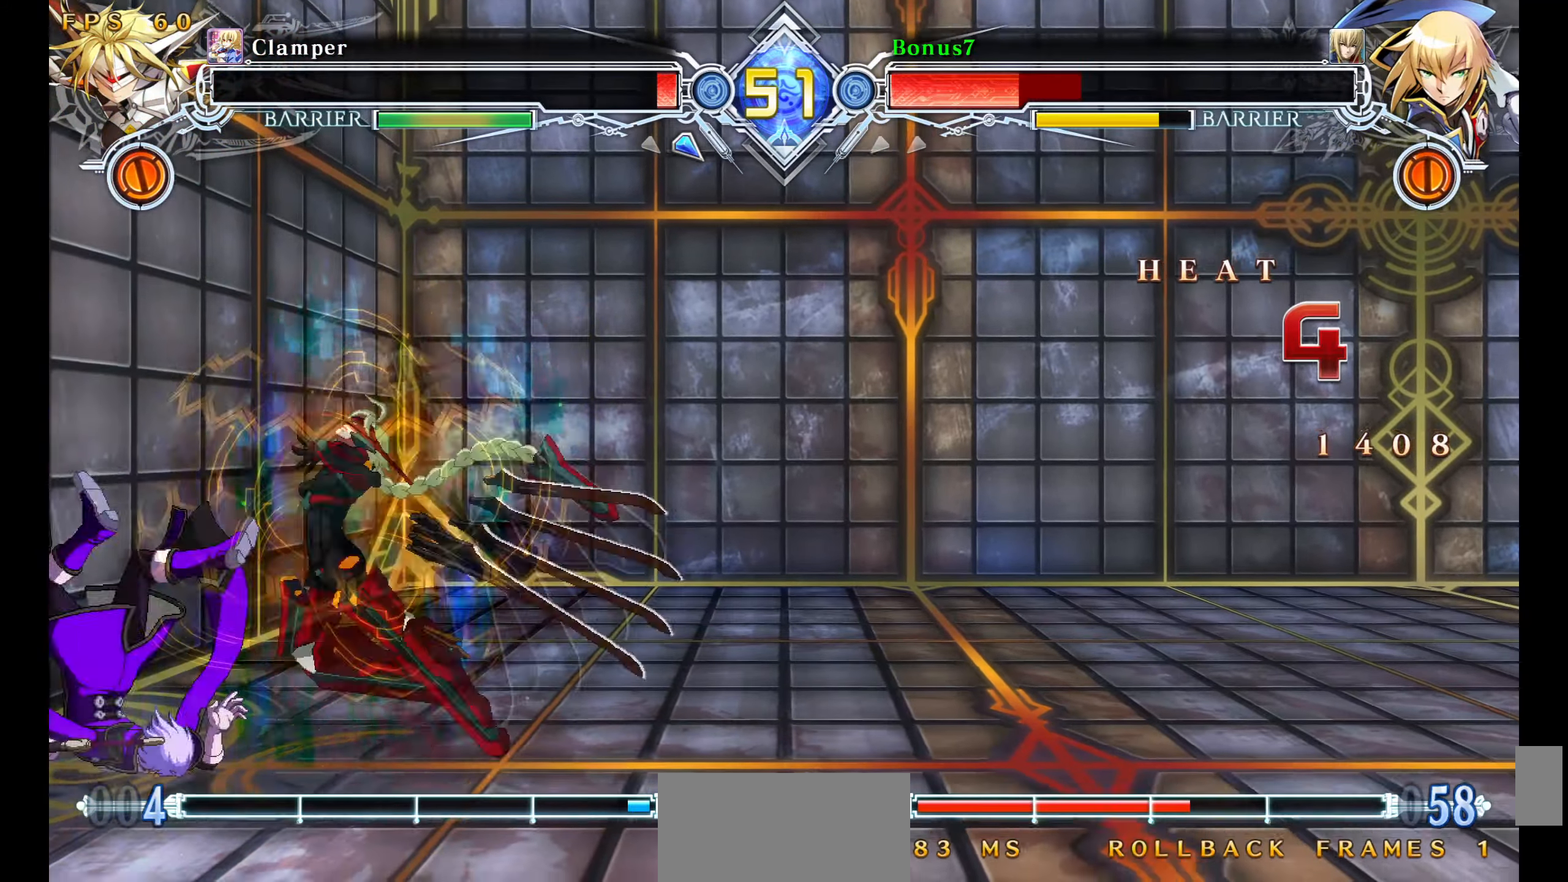
{"buttons": ["SQUARE", "TRIANGLE", "DPAD_LEFT"], "events": [[366, "DPAD_LEFT", "down"]]}
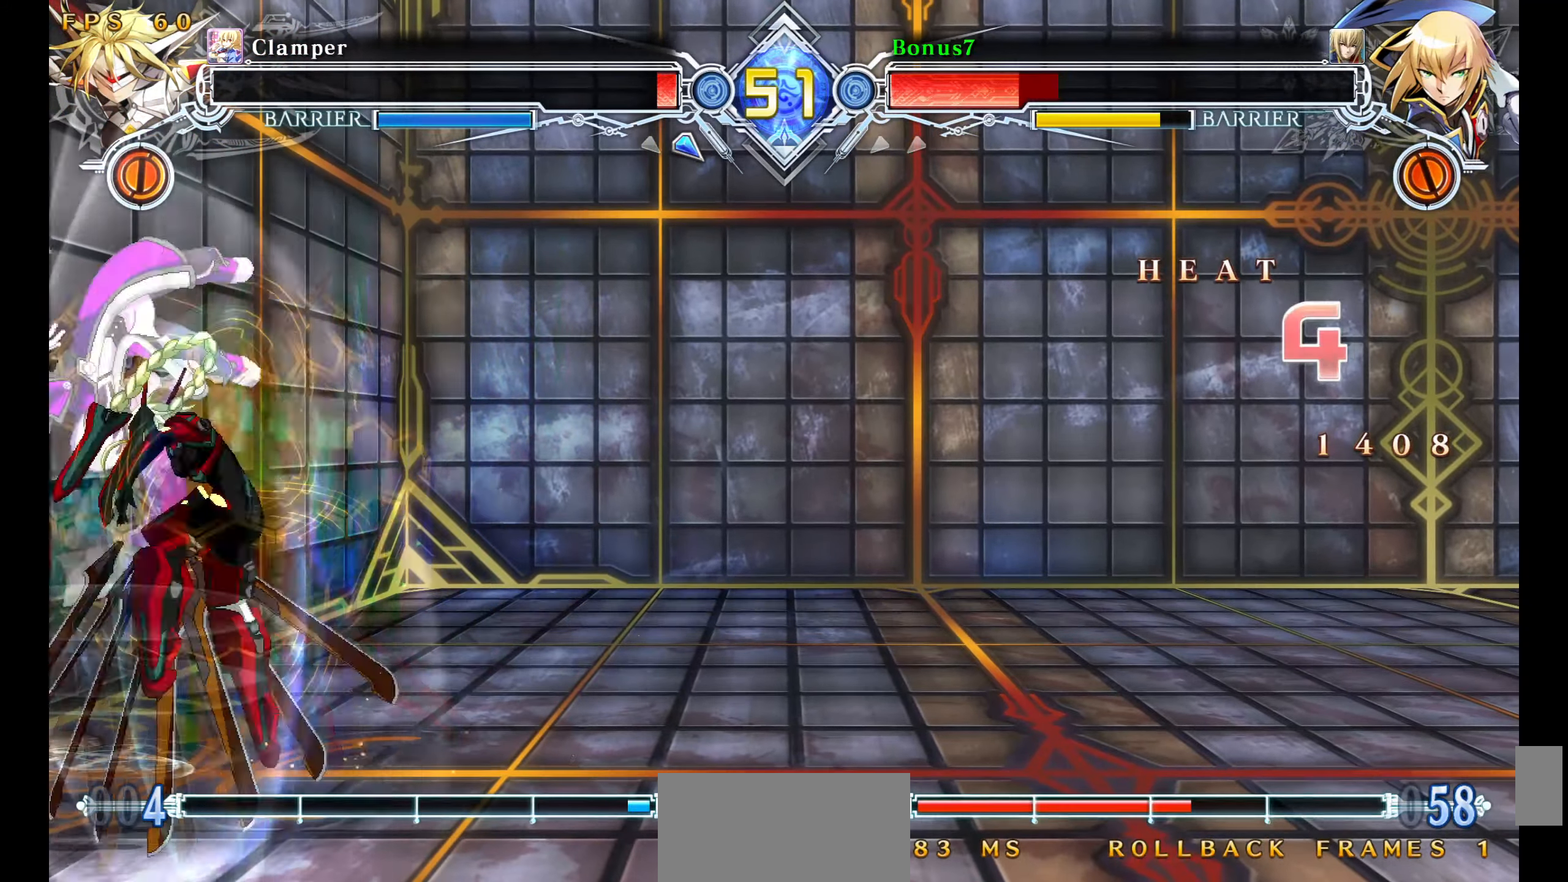
{"buttons": ["SQUARE", "TRIANGLE", "DPAD_DOWN", "DPAD_LEFT"], "events": [[116, "DPAD_LEFT", "up"], [300, "DPAD_LEFT", "down"], [316, "DPAD_DOWN", "down"]]}
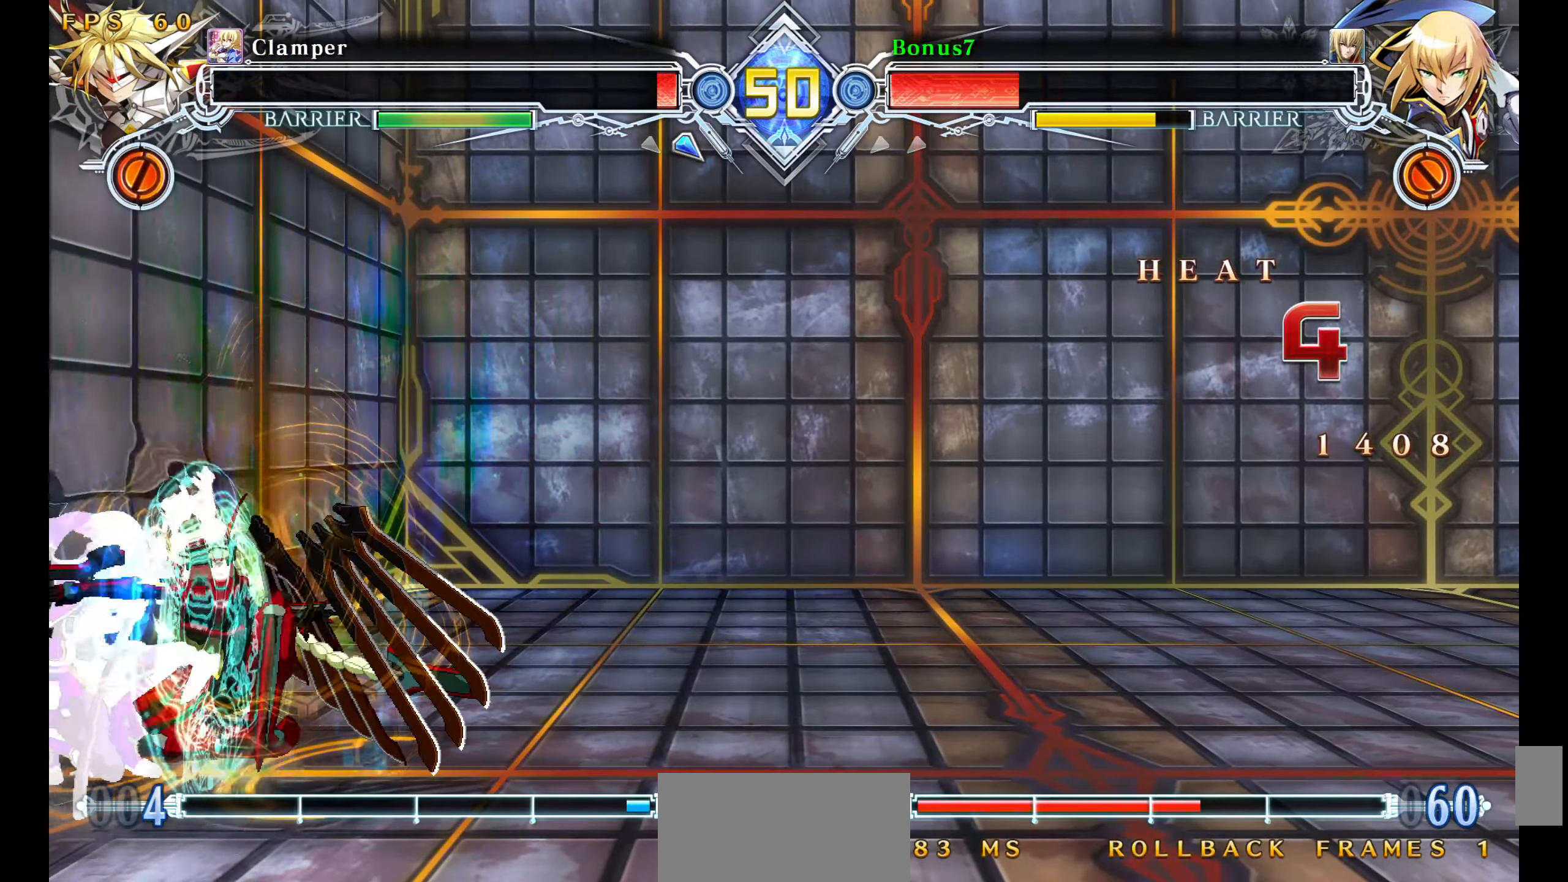
{"buttons": ["SQUARE", "TRIANGLE", "DPAD_DOWN", "DPAD_LEFT"], "events": []}
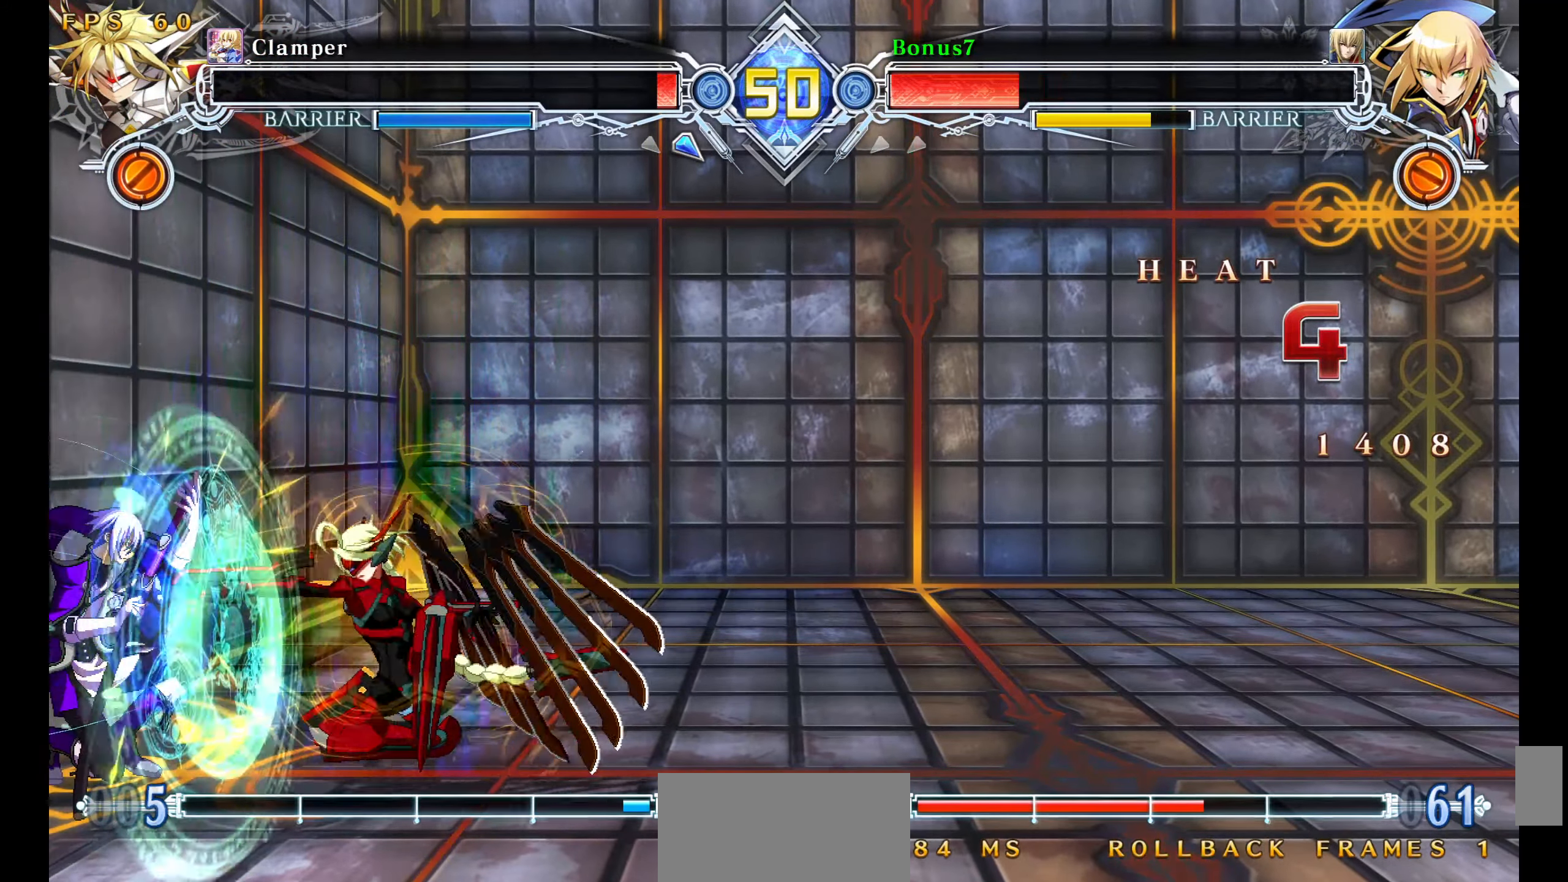
{"buttons": ["DPAD_RIGHT"], "events": [[100, "SQUARE", "up"], [100, "TRIANGLE", "up"], [300, "DPAD_DOWN", "up"], [300, "DPAD_LEFT", "up"], [316, "DPAD_RIGHT", "down"], [350, "SQUARE", "down"], [350, "TRIANGLE", "down"], [450, "TRIANGLE", "up"], [466, "SQUARE", "up"]]}
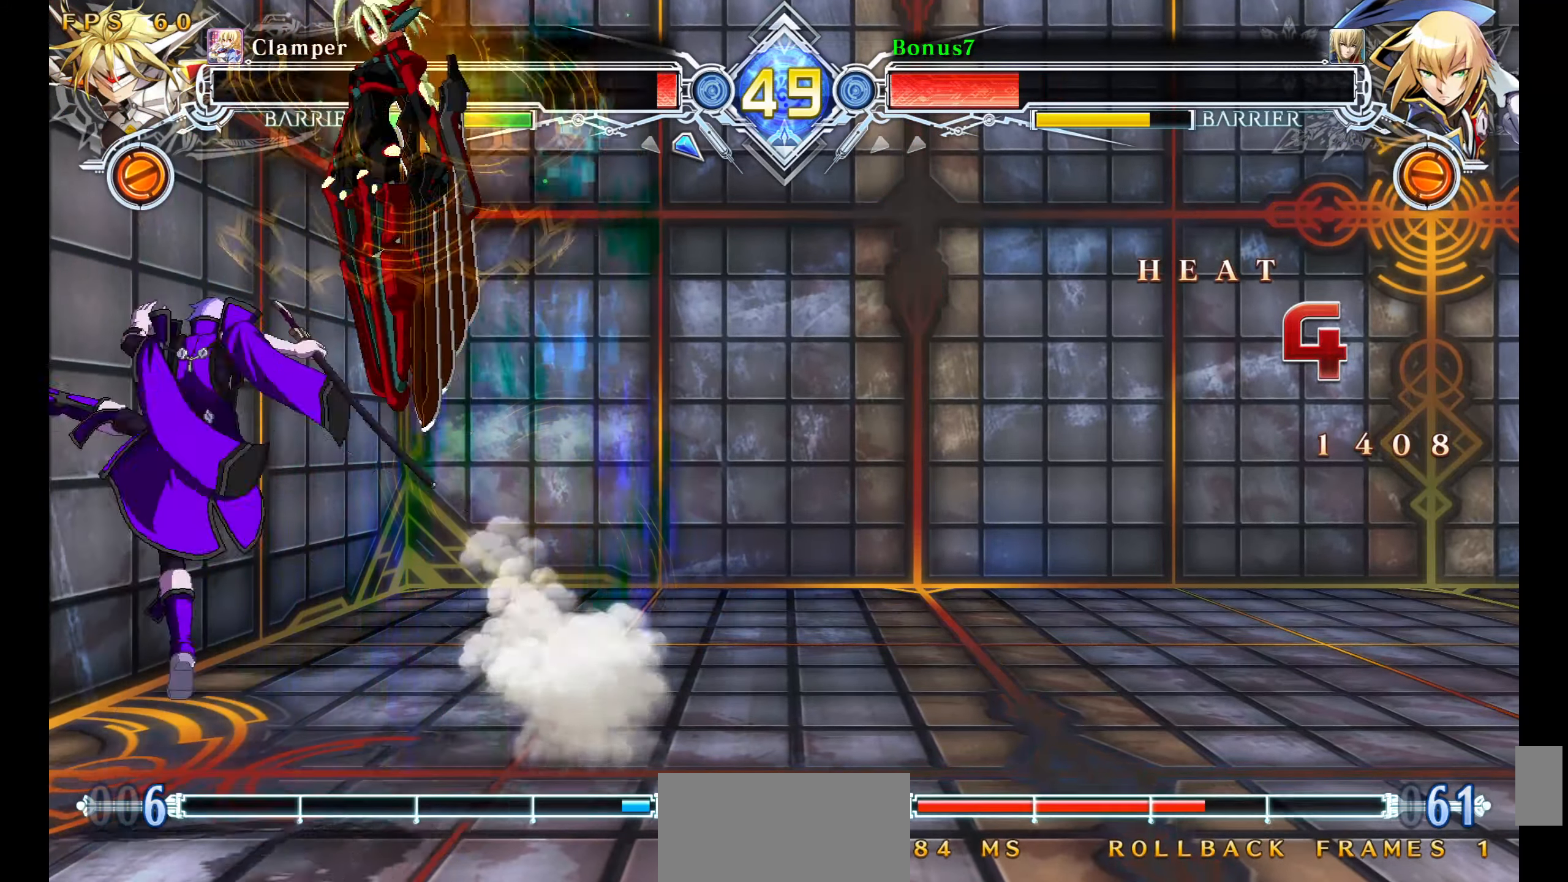
{"buttons": ["SQUARE", "DPAD_DOWN", "DPAD_RIGHT"], "events": [[50, "DPAD_RIGHT", "up"], [450, "DPAD_RIGHT", "down"], [466, "DPAD_DOWN", "down"], [483, "SQUARE", "down"]]}
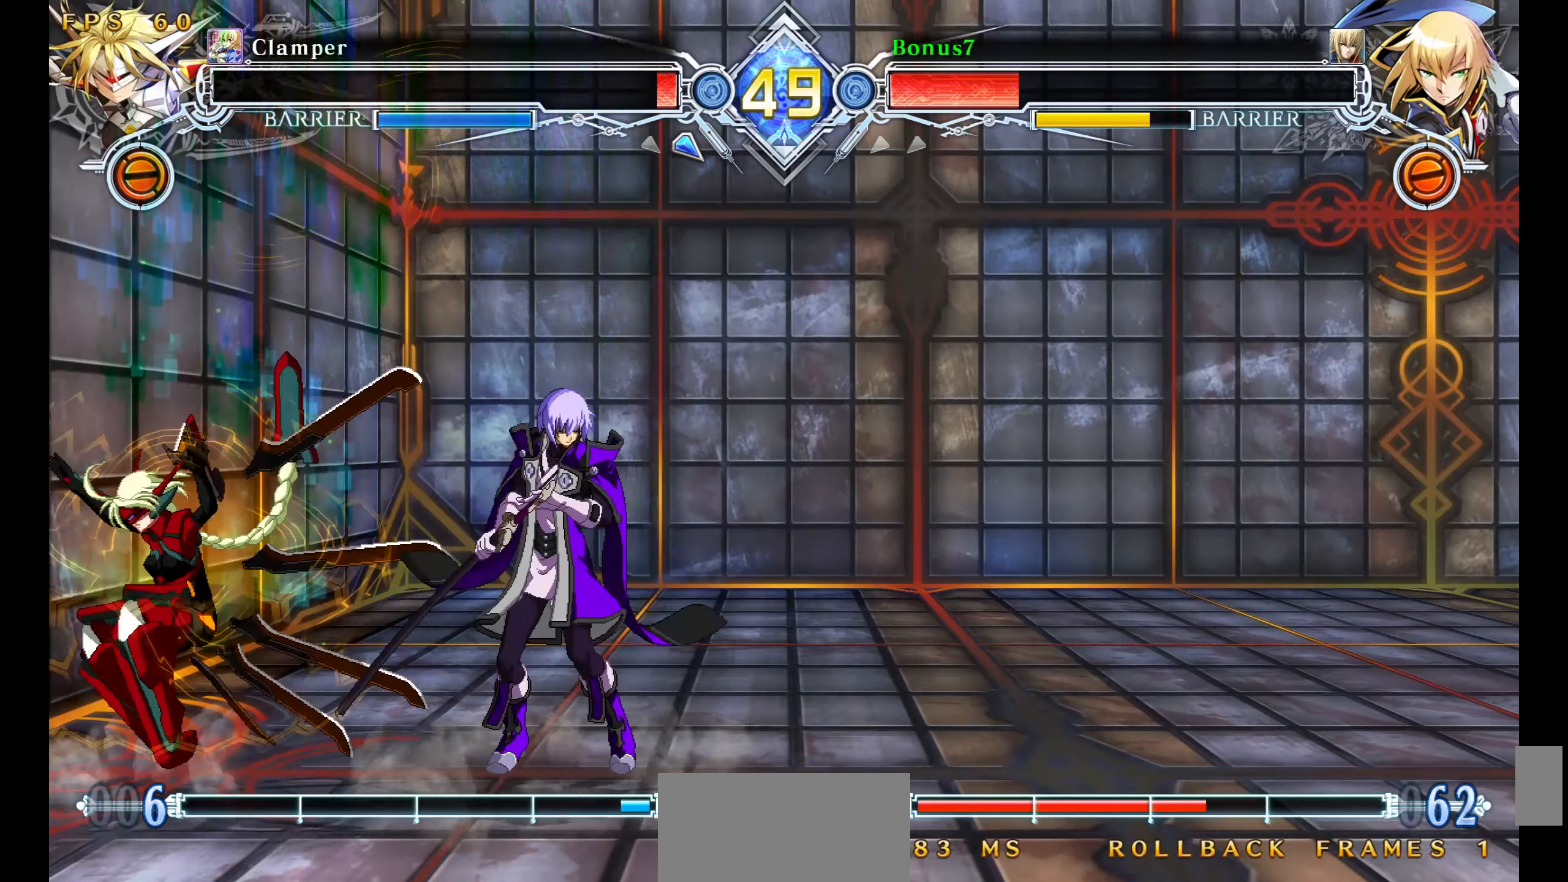
{"buttons": [], "events": [[83, "SQUARE", "up"], [166, "TRIANGLE", "down"], [316, "TRIANGLE", "up"], [416, "DPAD_DOWN", "up"], [416, "DPAD_RIGHT", "up"]]}
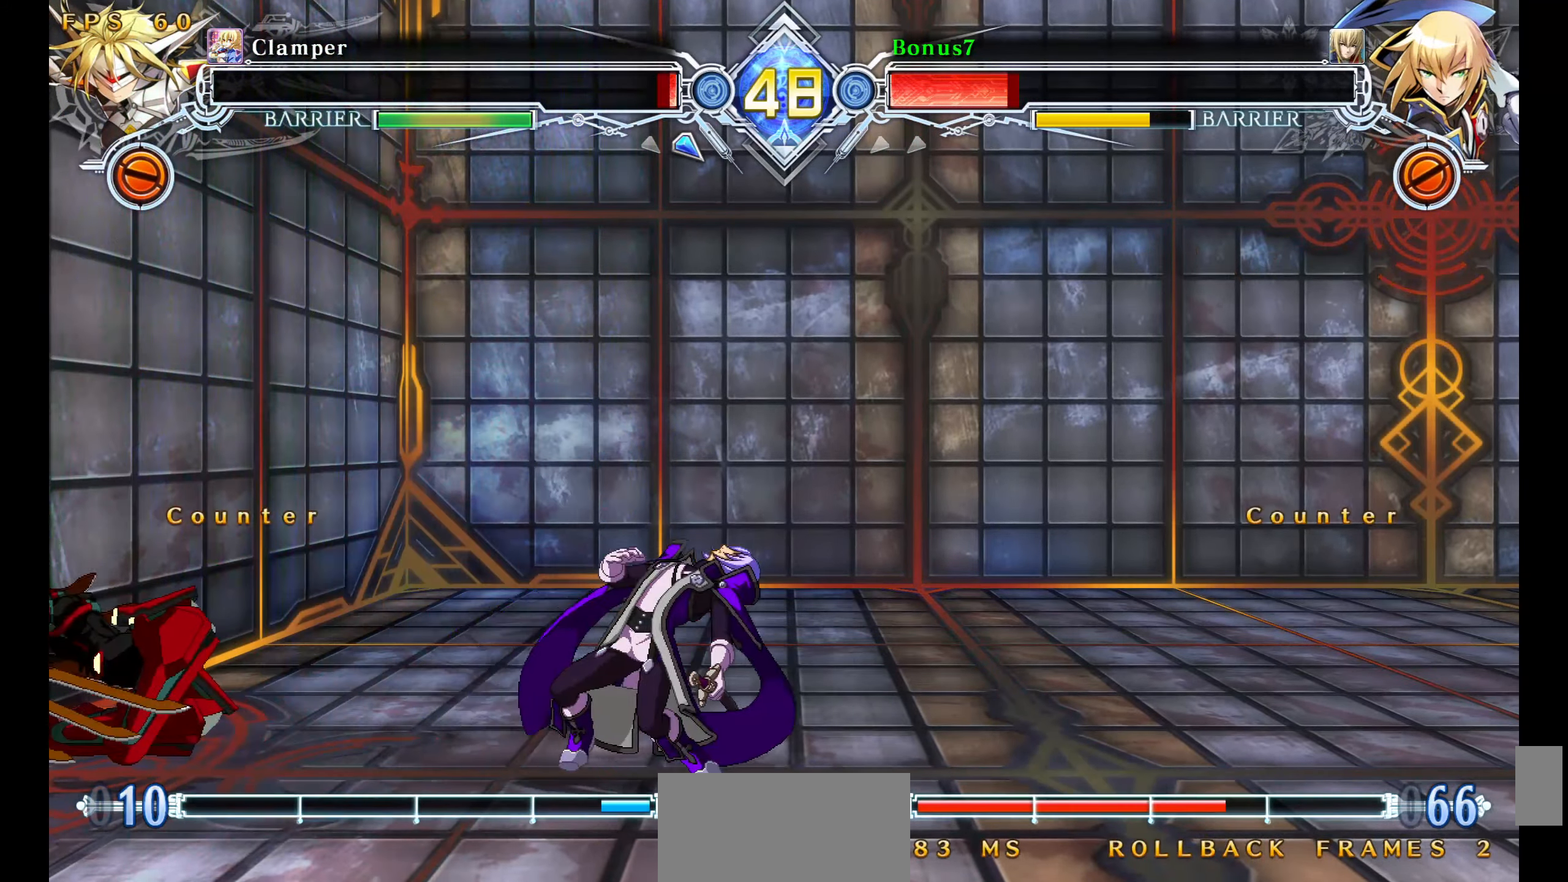
{"buttons": ["CROSS"], "events": [[100, "DPAD_LEFT", "down"], [166, "DPAD_LEFT", "up"], [200, "DPAD_LEFT", "down"], [233, "DPAD_LEFT", "up"], [233, "R1", "down"], [283, "R1", "up"], [433, "CROSS", "down"]]}
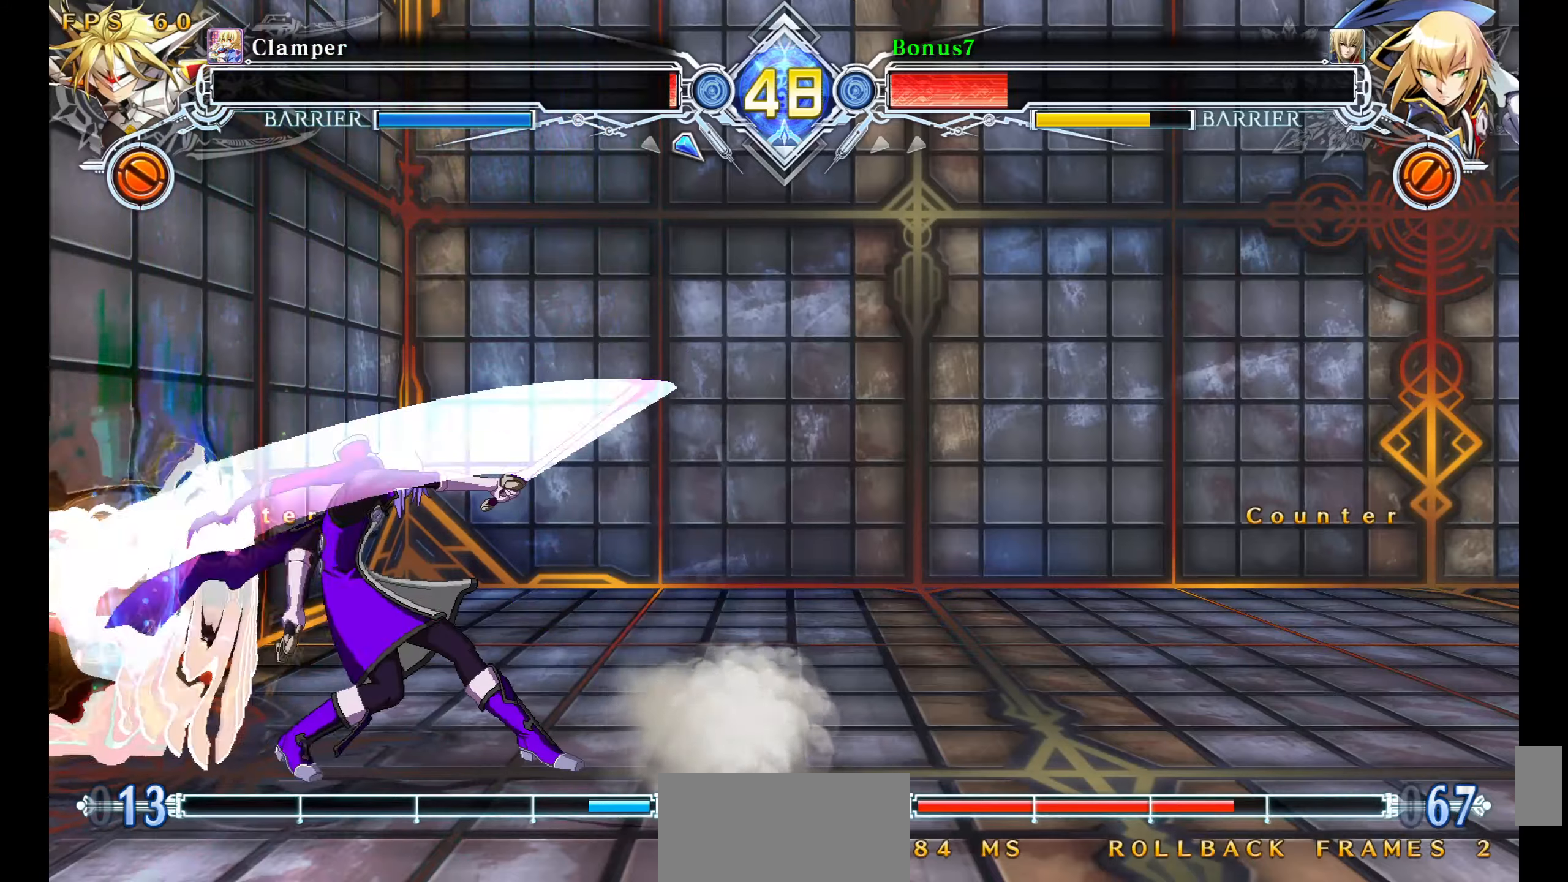
{"buttons": ["CROSS"], "events": [[267, "CROSS", "up"], [317, "DPAD_DOWN", "down"], [367, "DPAD_LEFT", "down"], [417, "CROSS", "down"], [417, "DPAD_DOWN", "up"], [450, "DPAD_LEFT", "up"]]}
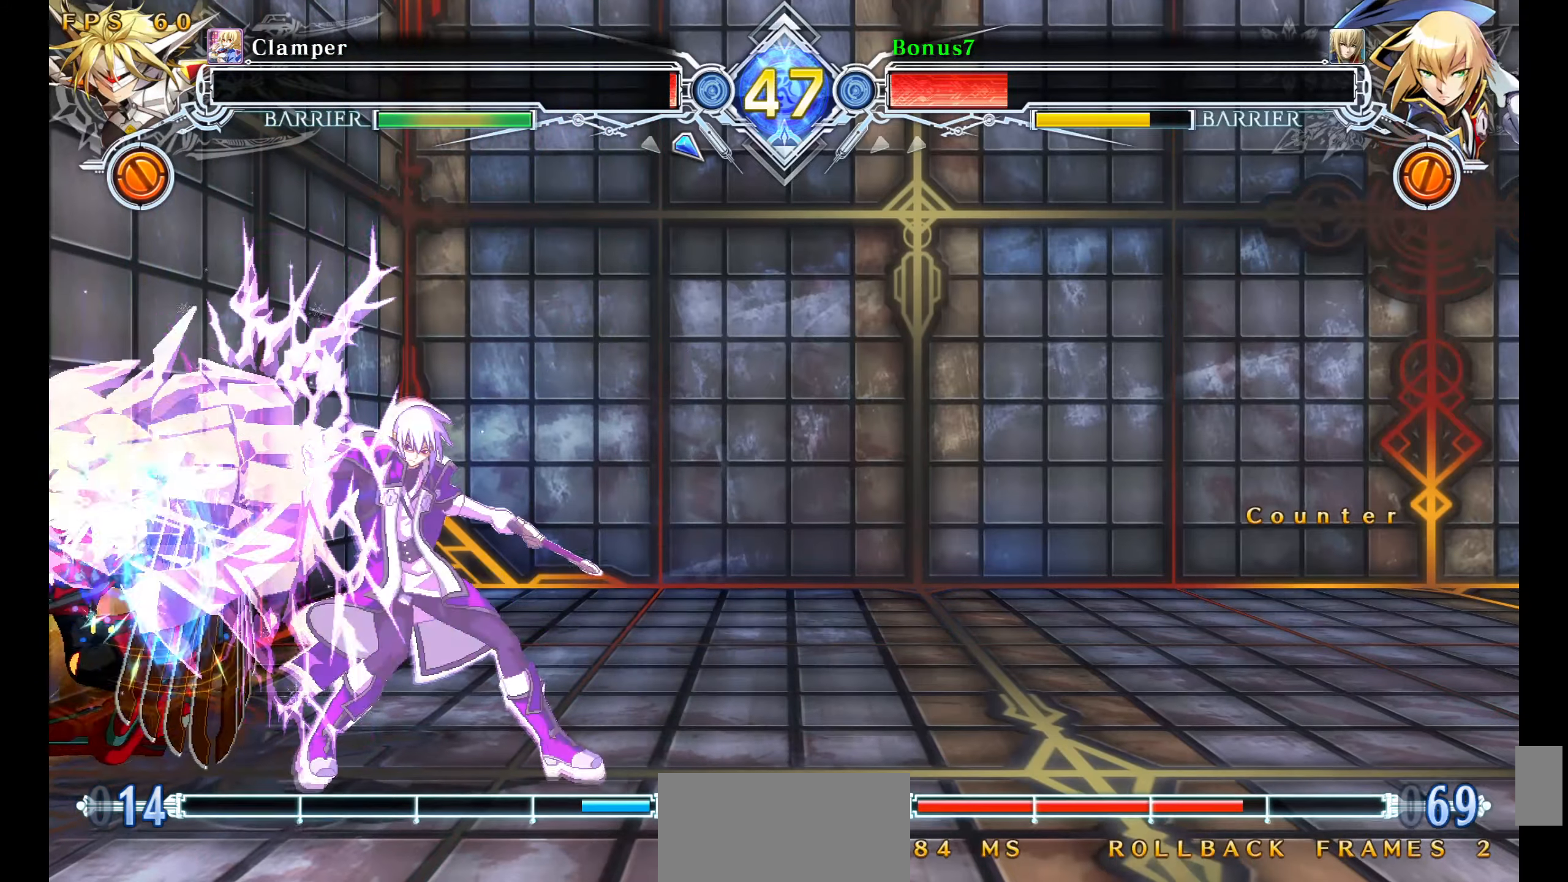
{"buttons": ["CROSS"], "events": []}
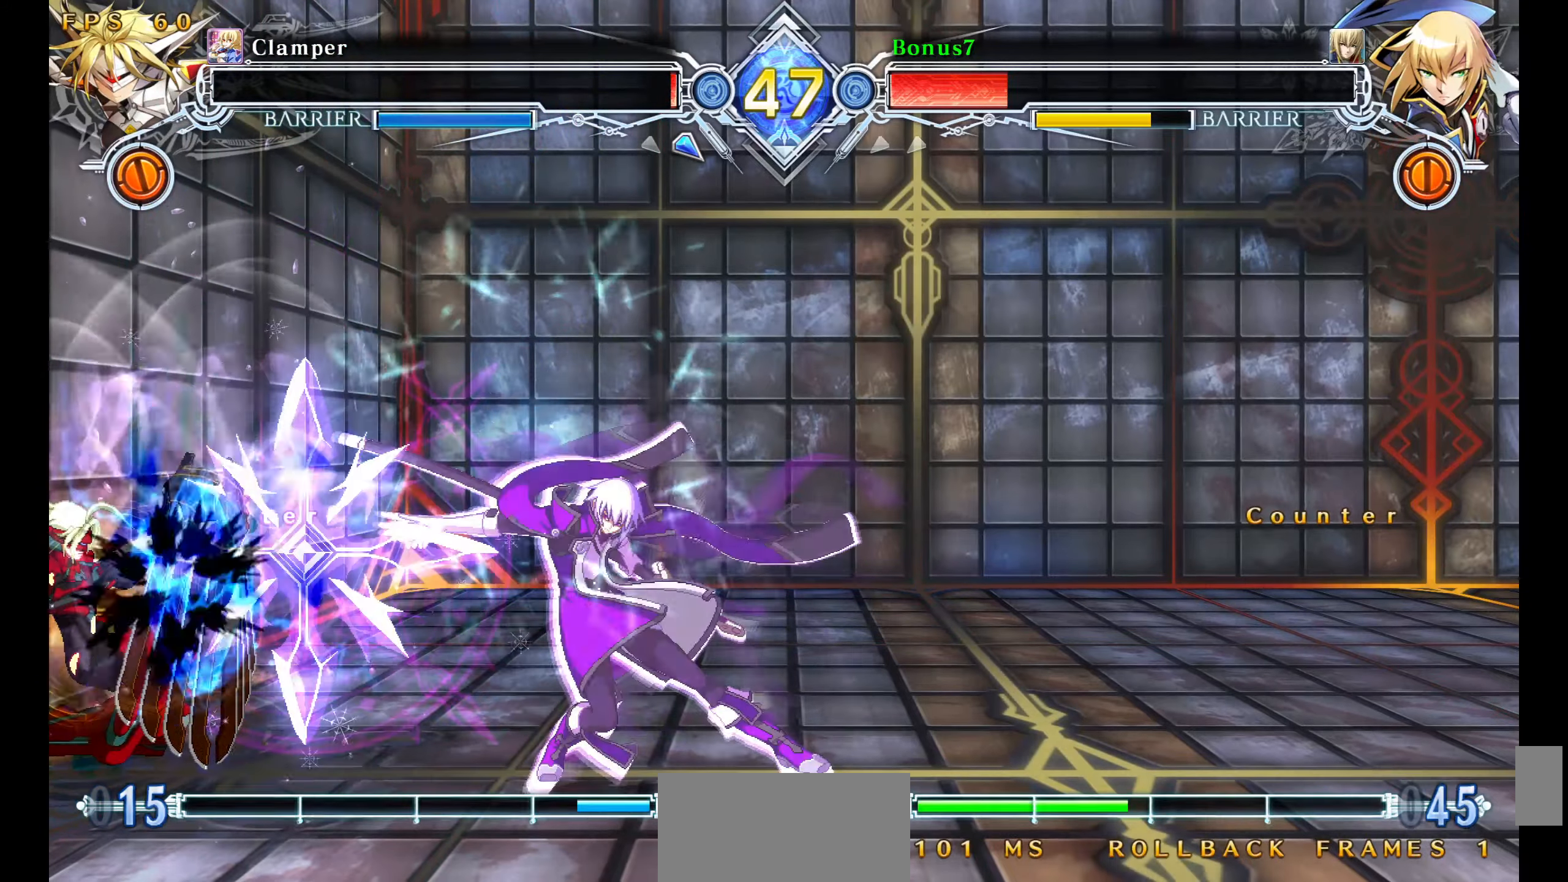
{"buttons": ["DPAD_LEFT"], "events": [[33, "CROSS", "up"], [300, "DPAD_LEFT", "down"], [350, "DPAD_LEFT", "up"], [417, "DPAD_LEFT", "down"]]}
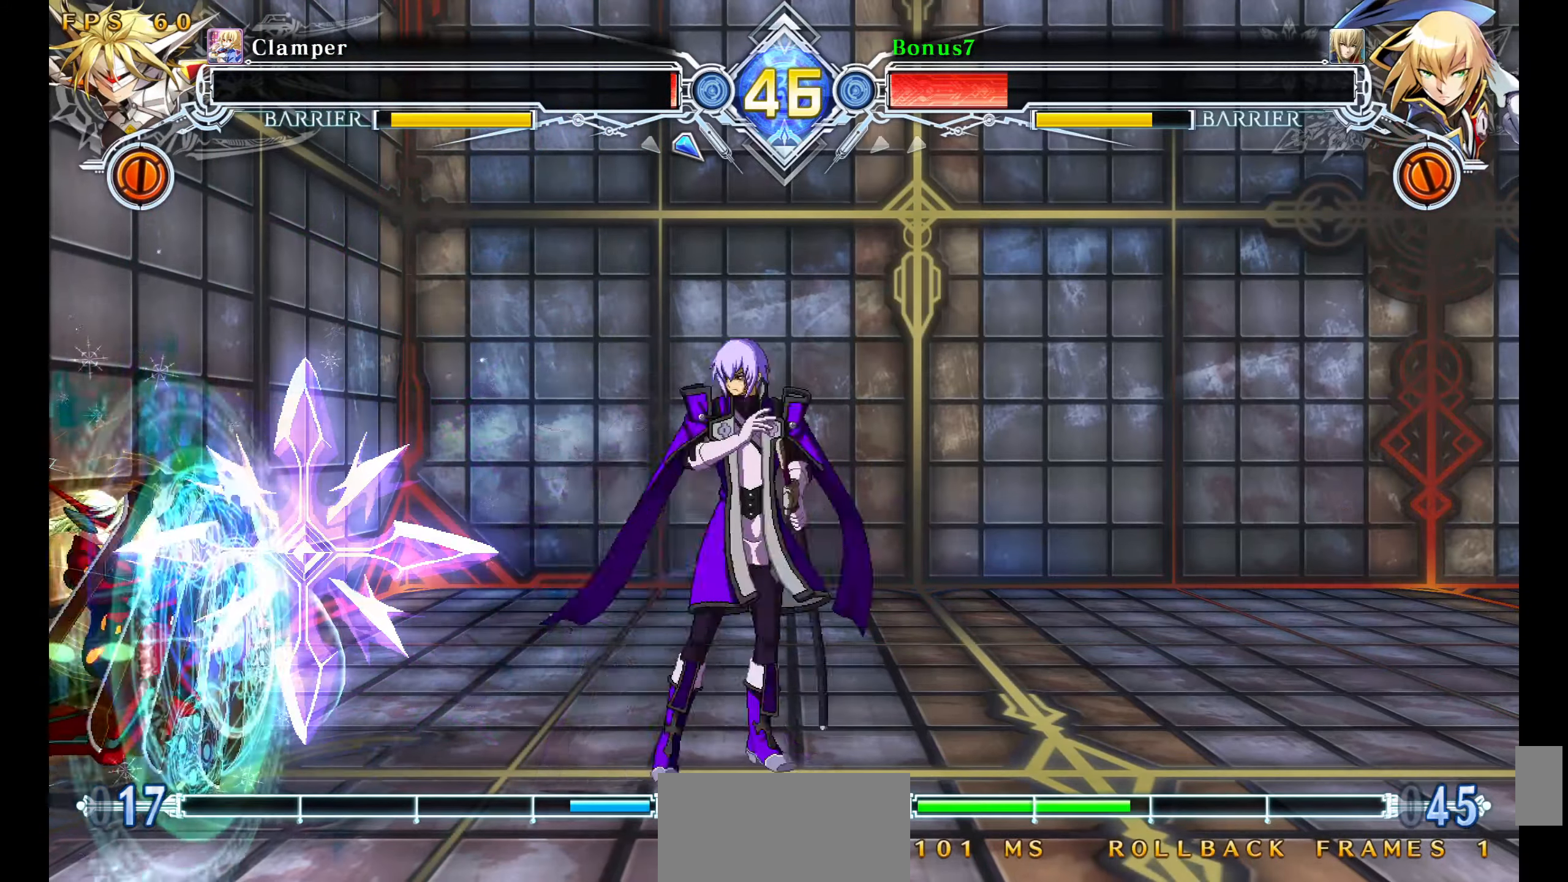
{"buttons": ["DPAD_DOWN", "DPAD_RIGHT"], "events": [[17, "DPAD_DOWN", "down"], [33, "DPAD_LEFT", "up"], [67, "DPAD_RIGHT", "down"], [100, "SQUARE", "down"], [117, "TRIANGLE", "down"], [200, "SQUARE", "up"], [200, "TRIANGLE", "up"]]}
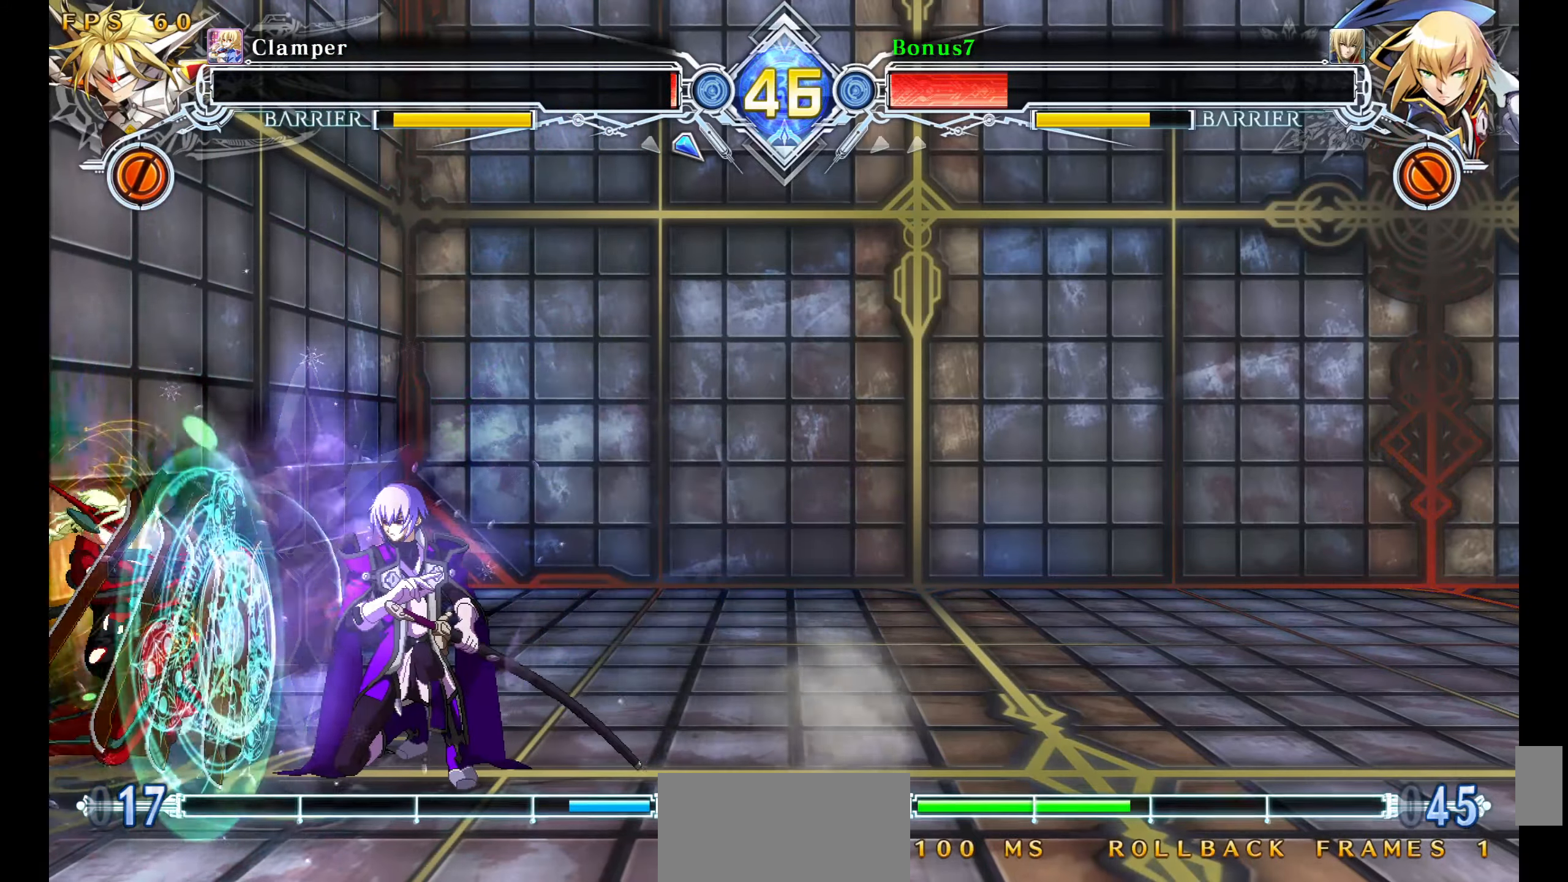
{"buttons": [], "events": [[150, "SQUARE", "down"], [267, "SQUARE", "up"], [433, "DPAD_DOWN", "up"], [450, "DPAD_RIGHT", "up"]]}
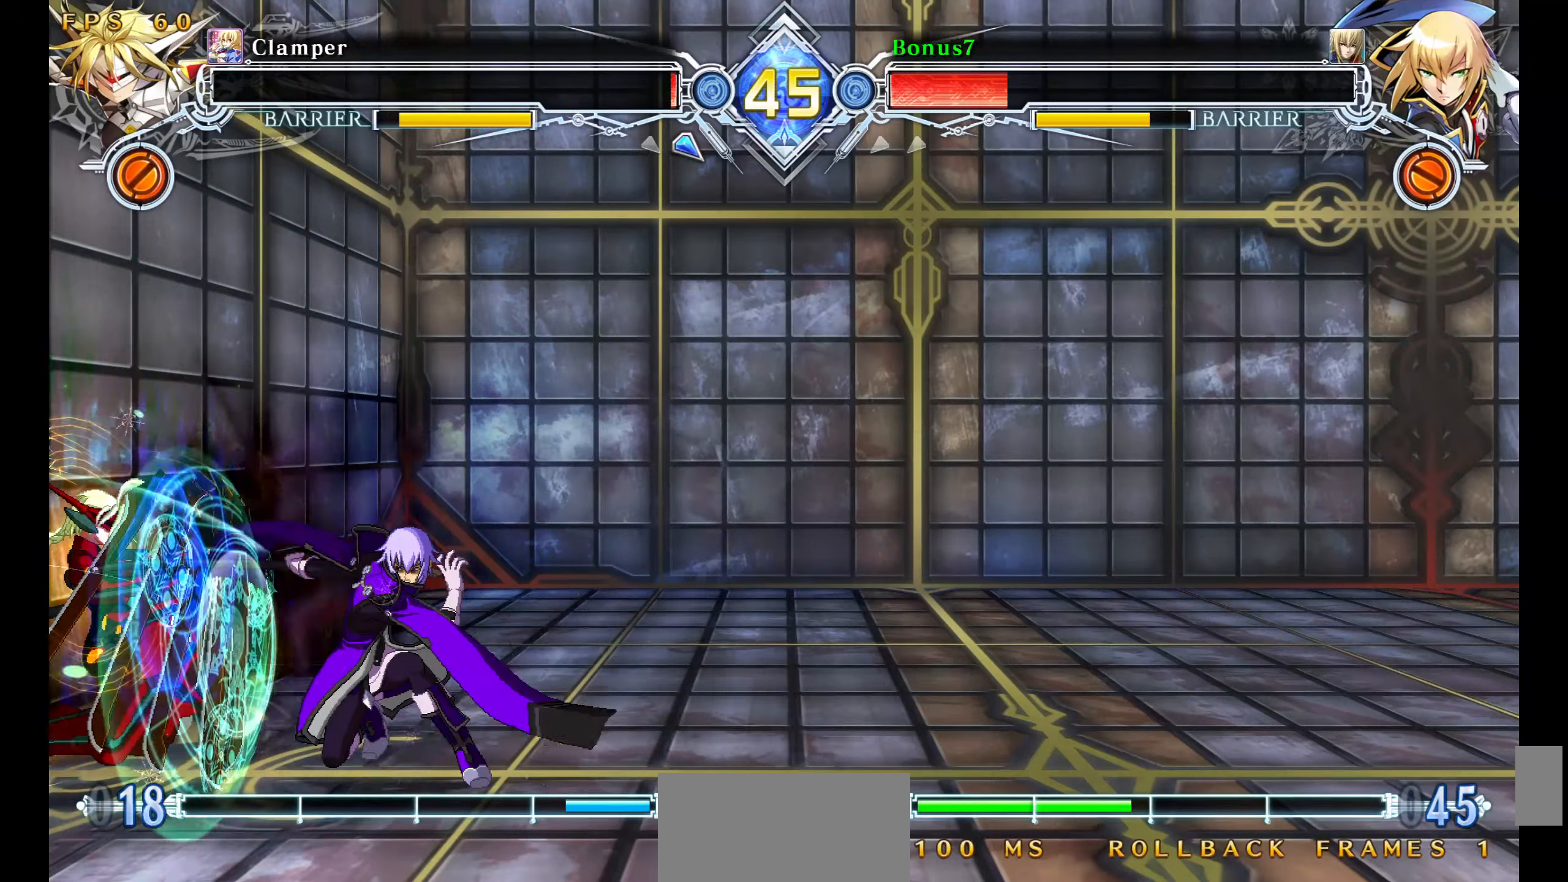
{"buttons": ["DPAD_DOWN", "DPAD_LEFT"], "events": [[67, "DPAD_LEFT", "down"], [317, "DPAD_DOWN", "down"], [400, "SQUARE", "down"], [500, "SQUARE", "up"]]}